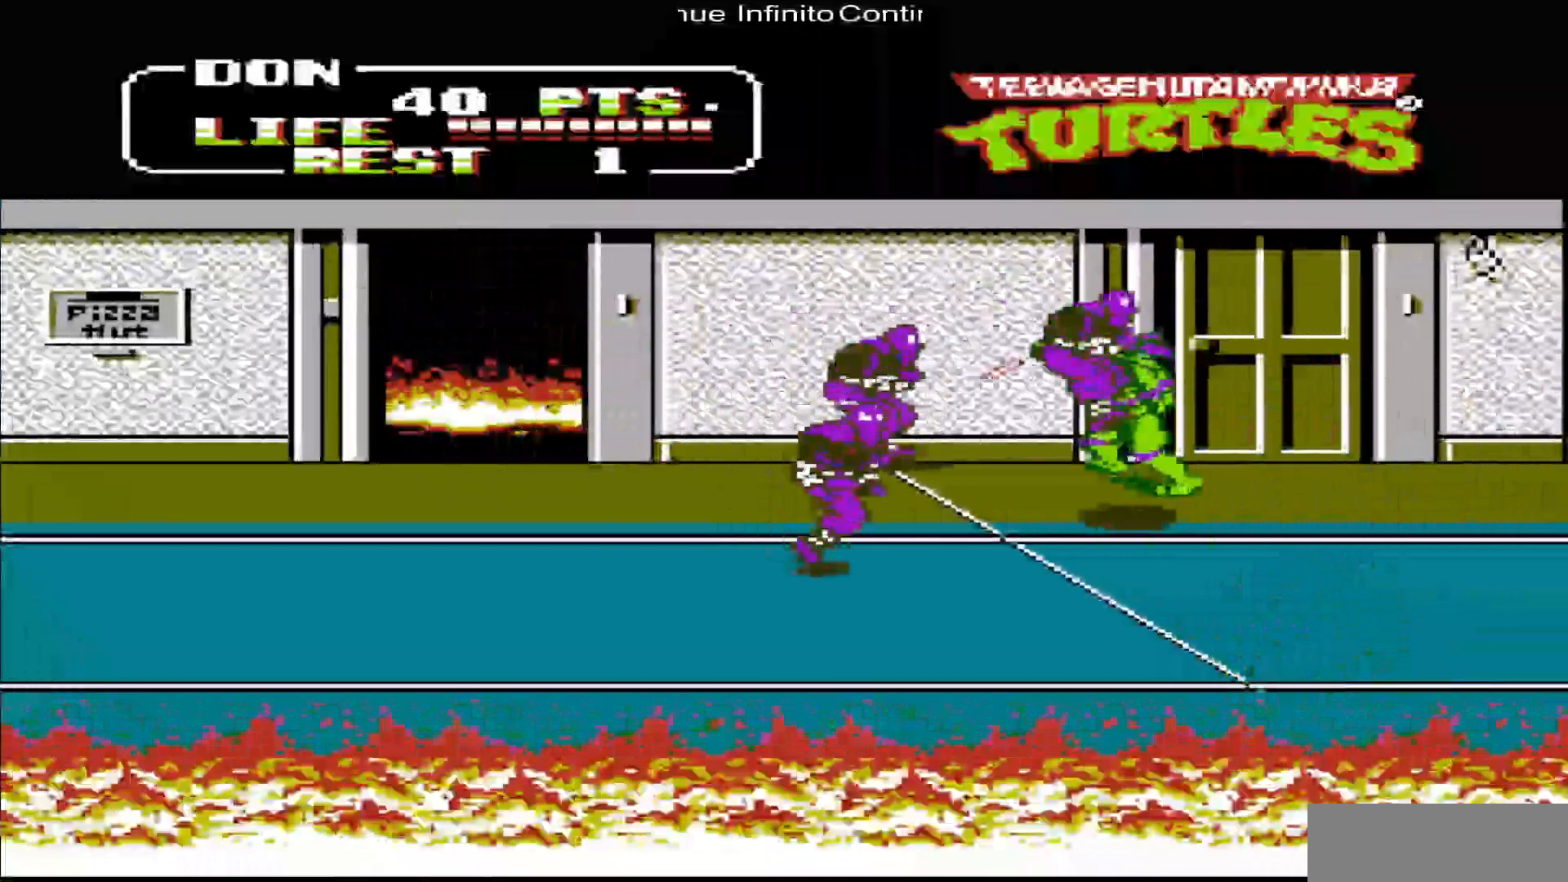
Gameplay with a controller (Nintendo layout); each line is a JSON object with the inputs held at the frame after it. "events" lists button and stick changes between this image and that frame as [ms after this image, input, new state], when the widget could be followed in between. Not read: L3 R3.
{"buttons": [], "events": [[17, "B", "up"], [83, "B", "down"], [217, "B", "up"], [350, "B", "down"], [450, "DPAD_LEFT", "up"], [450, "DPAD_UP", "up"], [483, "B", "up"]]}
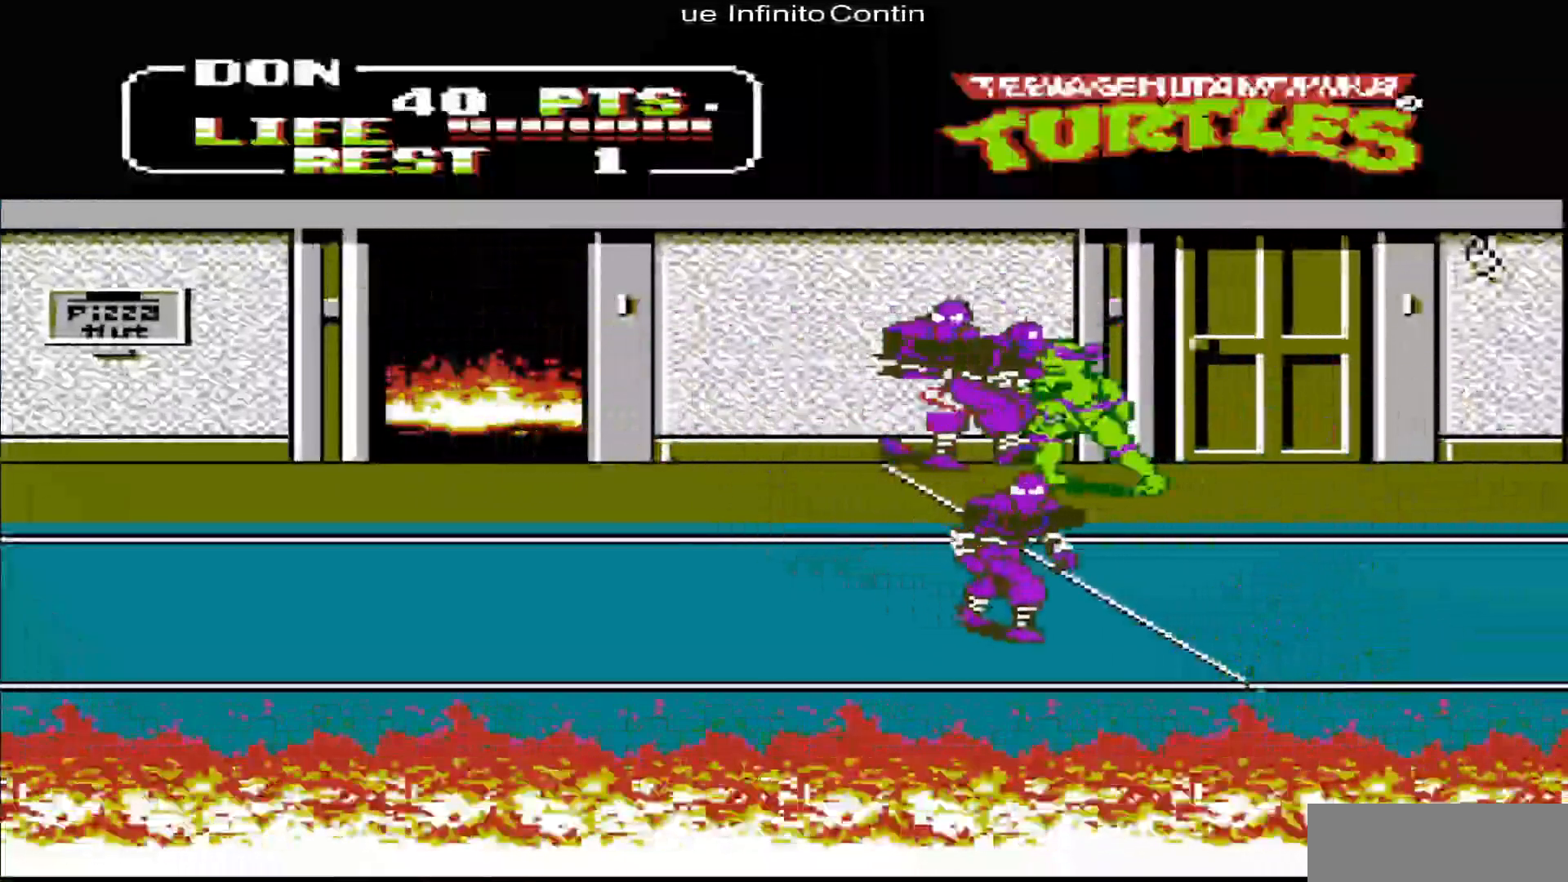
{"buttons": ["B"], "events": [[50, "B", "down"], [150, "B", "up"], [217, "B", "down"], [317, "B", "up"], [383, "B", "down"]]}
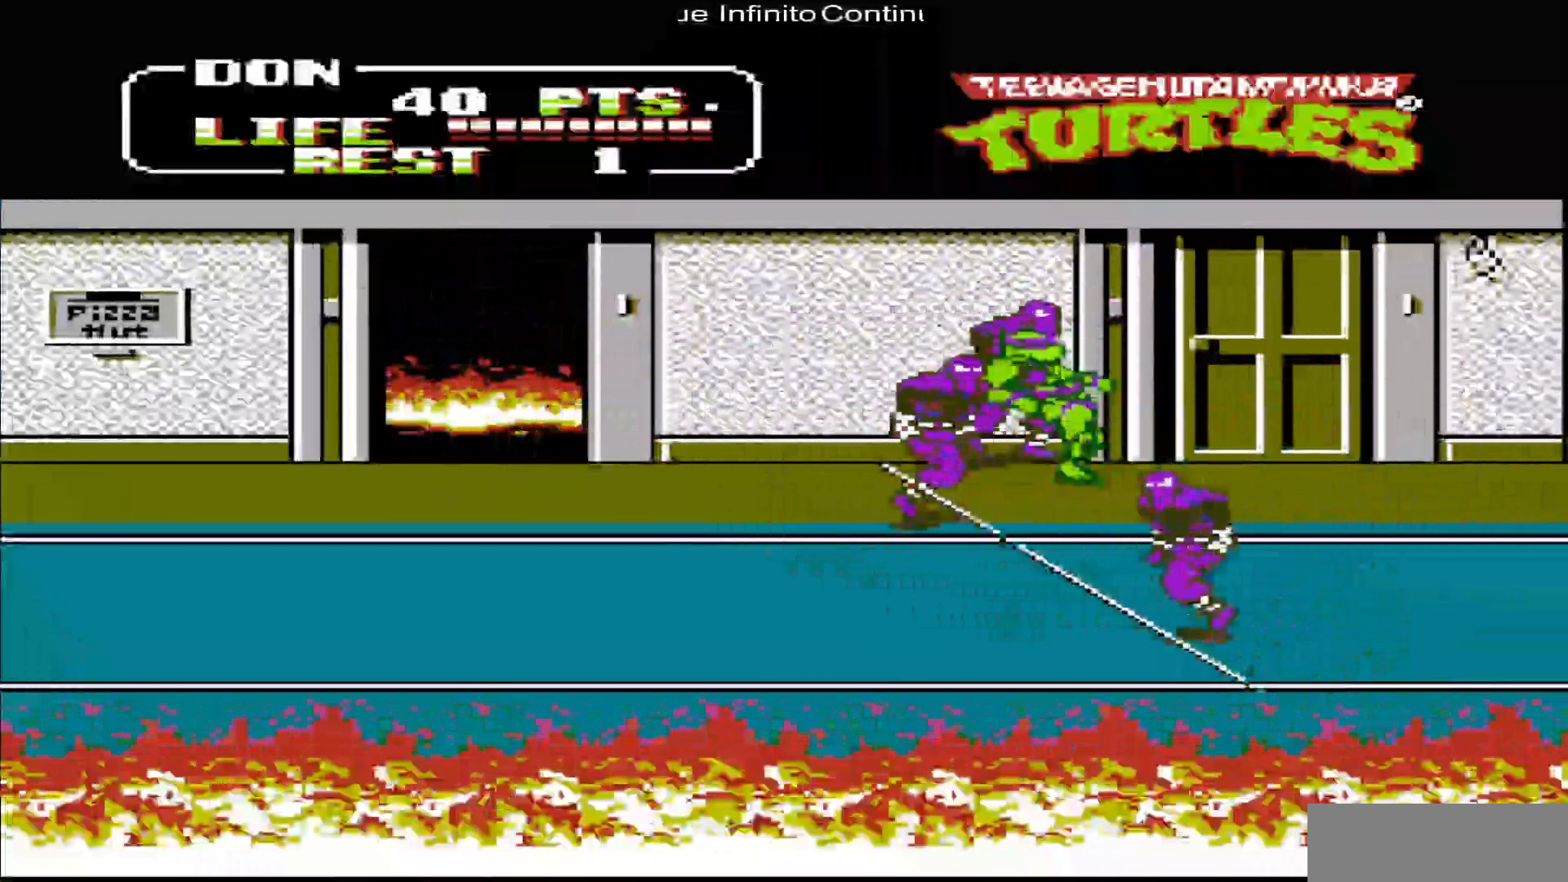
{"buttons": ["B", "DPAD_LEFT"], "events": [[17, "B", "up"], [83, "B", "down"], [183, "B", "up"], [217, "B", "down"], [350, "B", "up"], [350, "DPAD_LEFT", "down"], [417, "B", "down"]]}
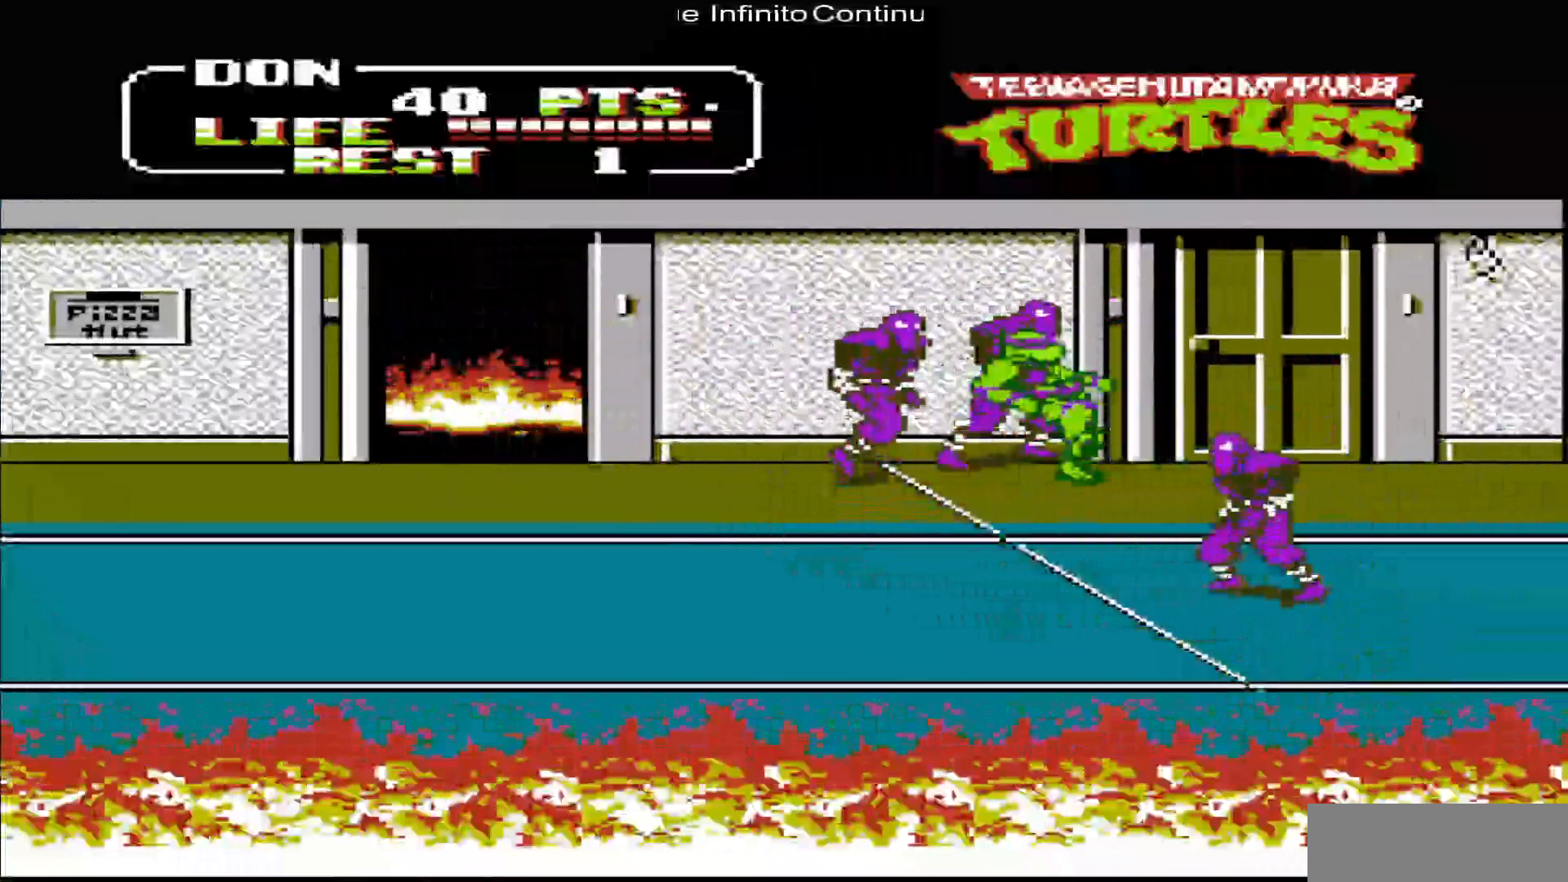
{"buttons": ["B", "DPAD_LEFT"], "events": [[50, "B", "up"], [117, "B", "down"], [217, "B", "up"], [283, "B", "down"], [383, "B", "up"], [450, "B", "down"]]}
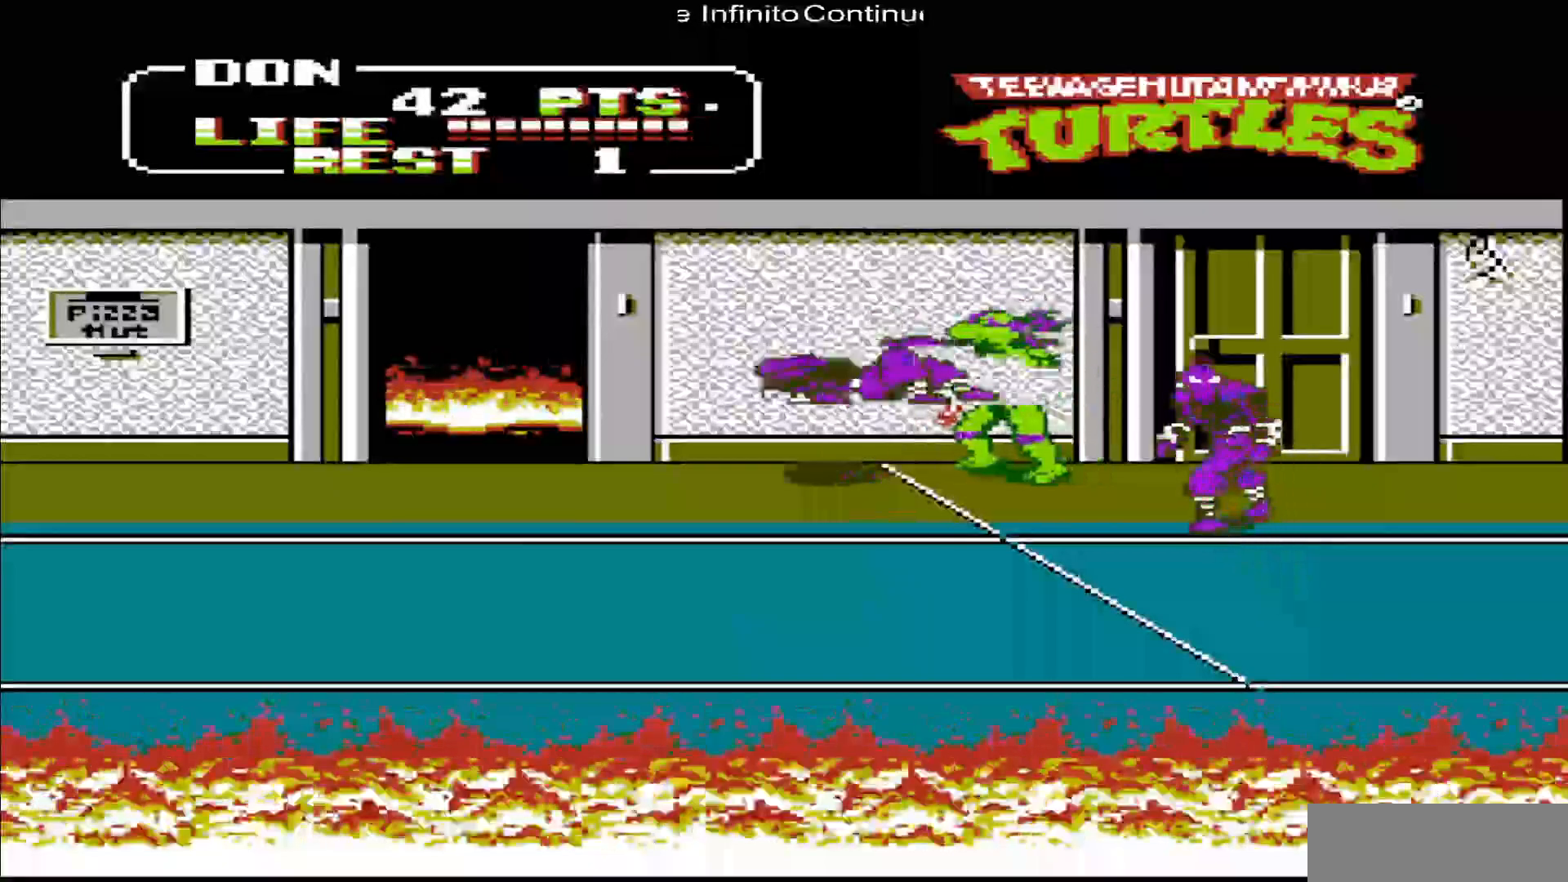
{"buttons": ["DPAD_LEFT"], "events": [[50, "B", "up"], [117, "B", "down"], [183, "DPAD_LEFT", "up"], [217, "B", "up"], [283, "B", "down"], [350, "DPAD_LEFT", "down"], [383, "B", "up"]]}
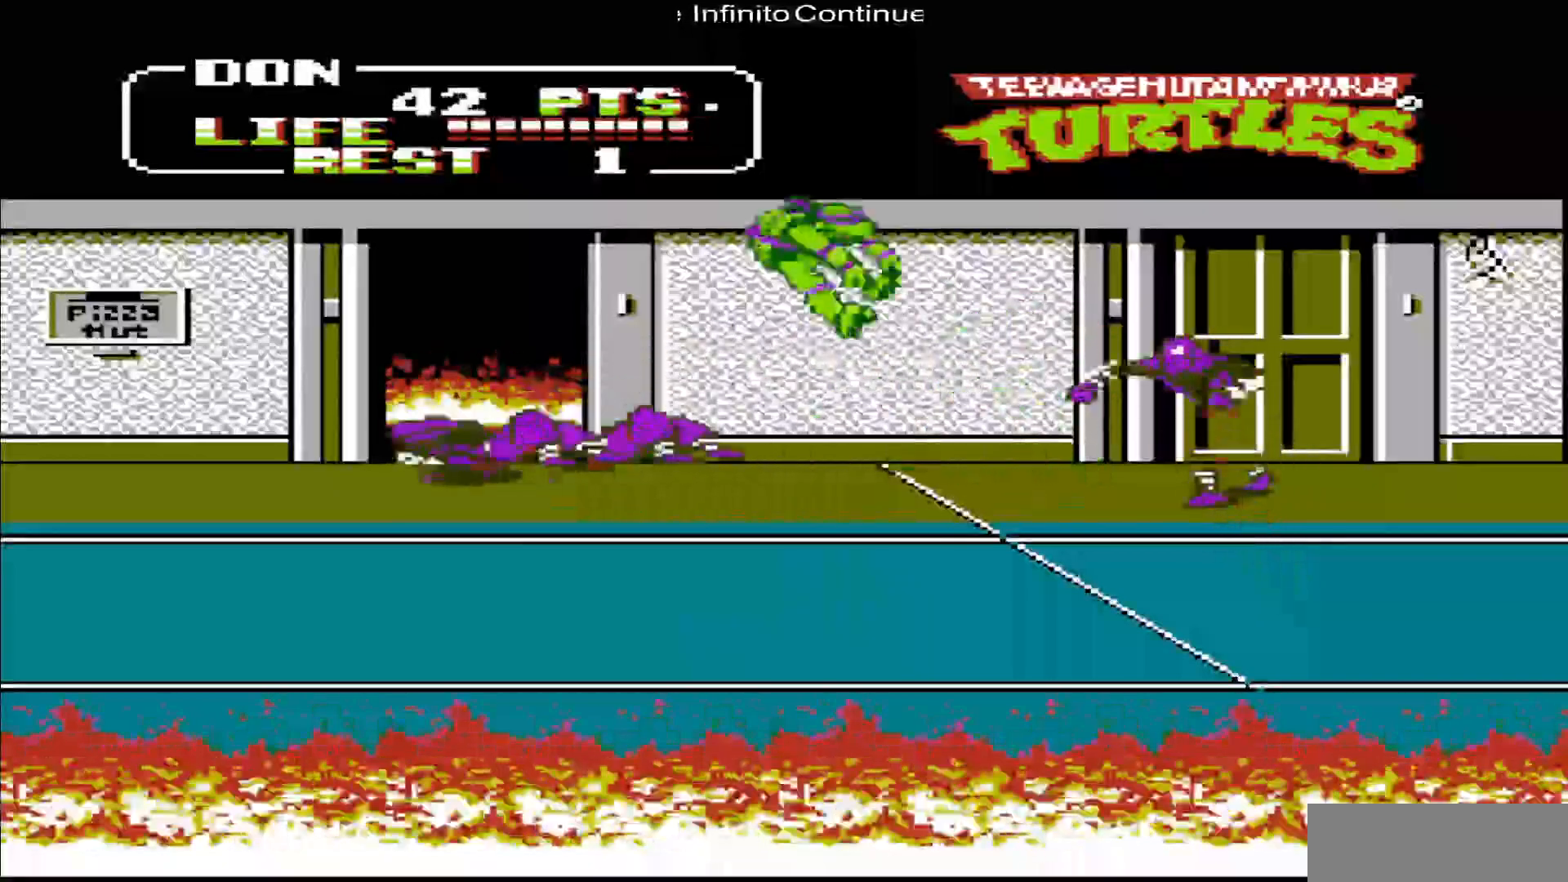
{"buttons": ["DPAD_RIGHT"], "events": [[83, "DPAD_DOWN", "down"], [83, "DPAD_LEFT", "up"], [117, "DPAD_DOWN", "up"], [117, "DPAD_RIGHT", "down"], [250, "B", "down"], [317, "B", "up"]]}
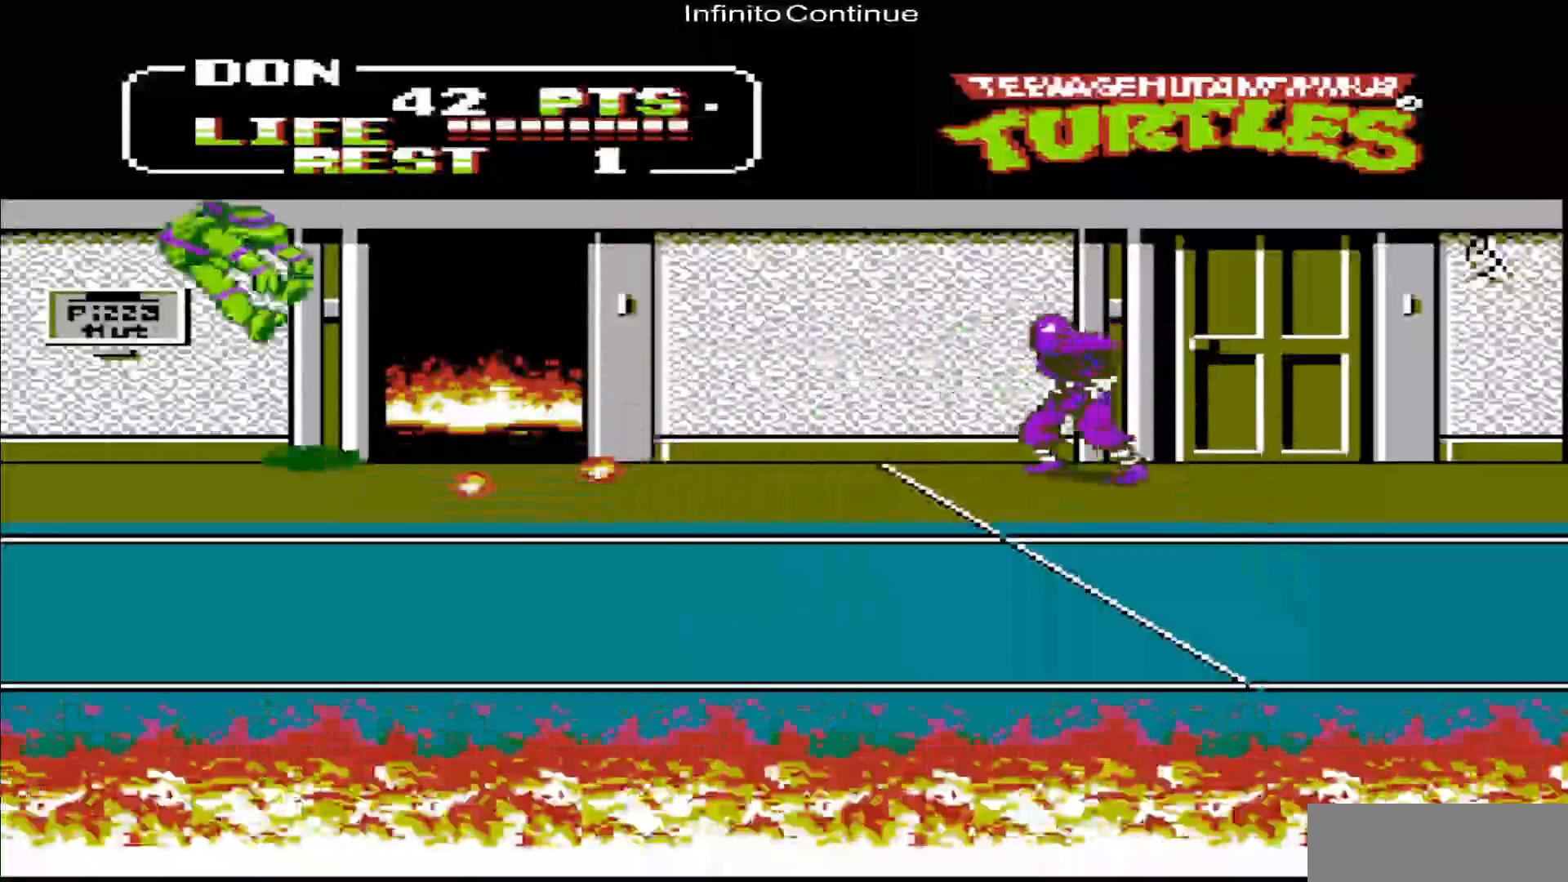
{"buttons": ["DPAD_RIGHT"], "events": []}
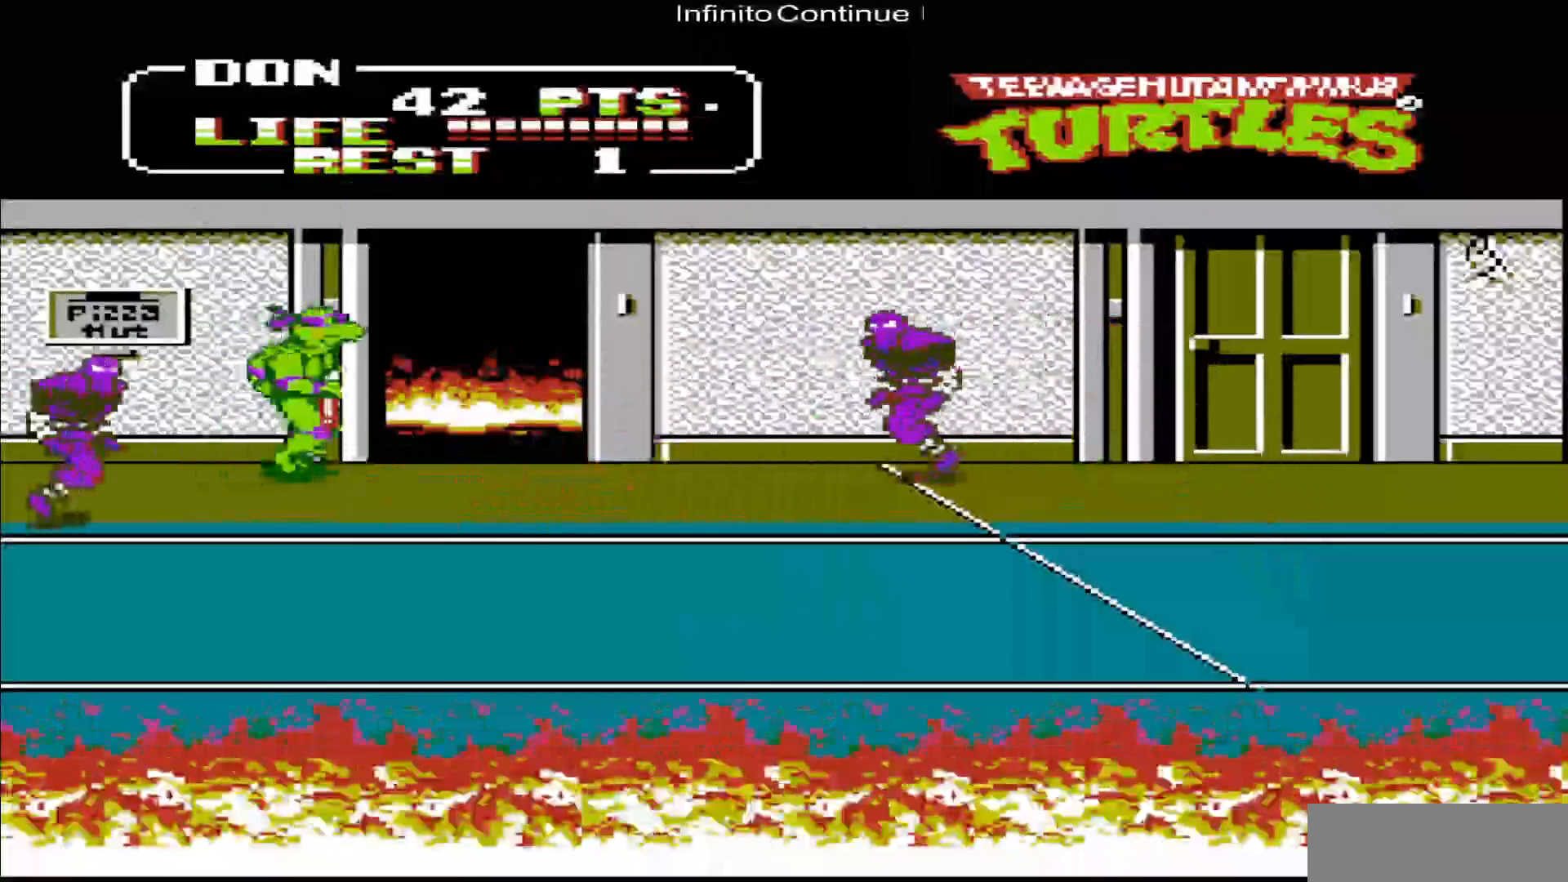
{"buttons": ["DPAD_RIGHT"], "events": [[17, "A", "down"], [117, "A", "up"]]}
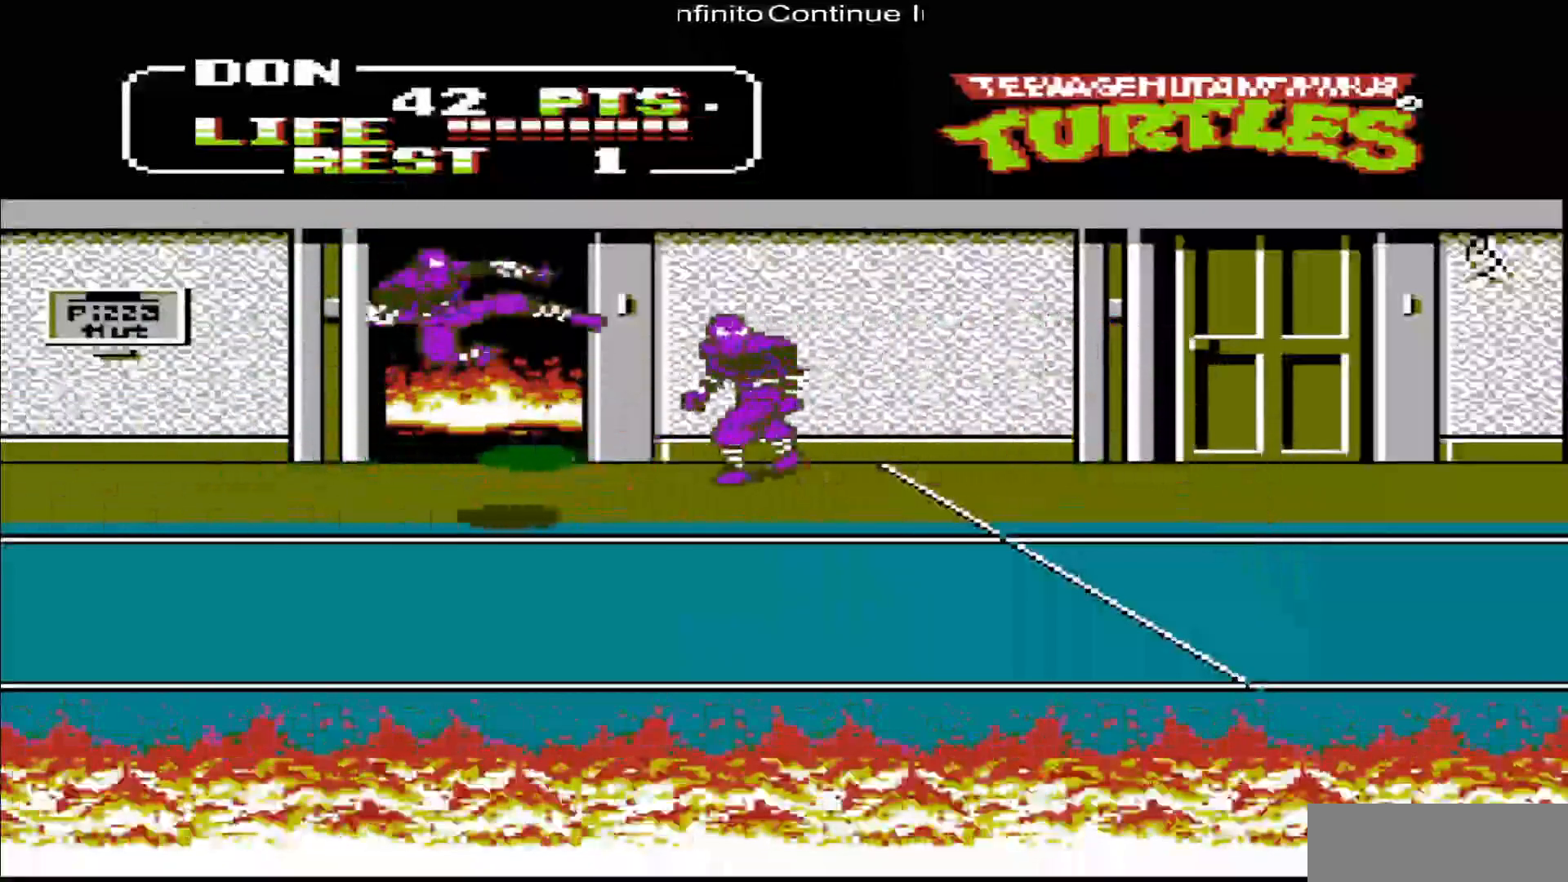
{"buttons": ["DPAD_RIGHT"], "events": [[183, "B", "down"], [317, "B", "up"]]}
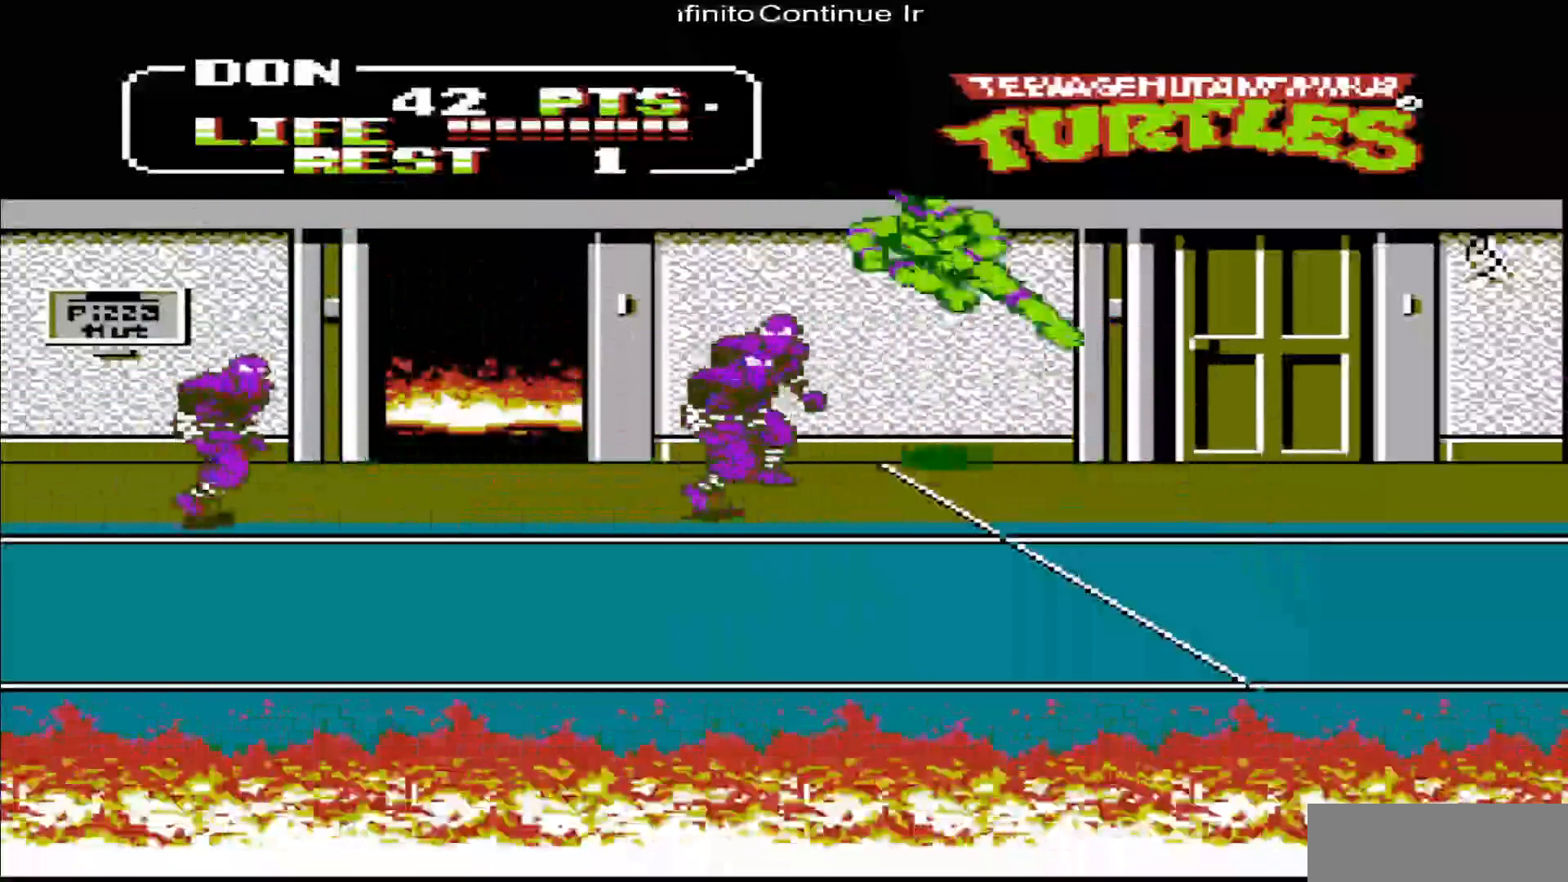
{"buttons": ["B"], "events": [[183, "DPAD_RIGHT", "up"], [217, "DPAD_LEFT", "down"], [283, "B", "down"], [417, "B", "up"], [417, "DPAD_LEFT", "up"], [450, "B", "down"]]}
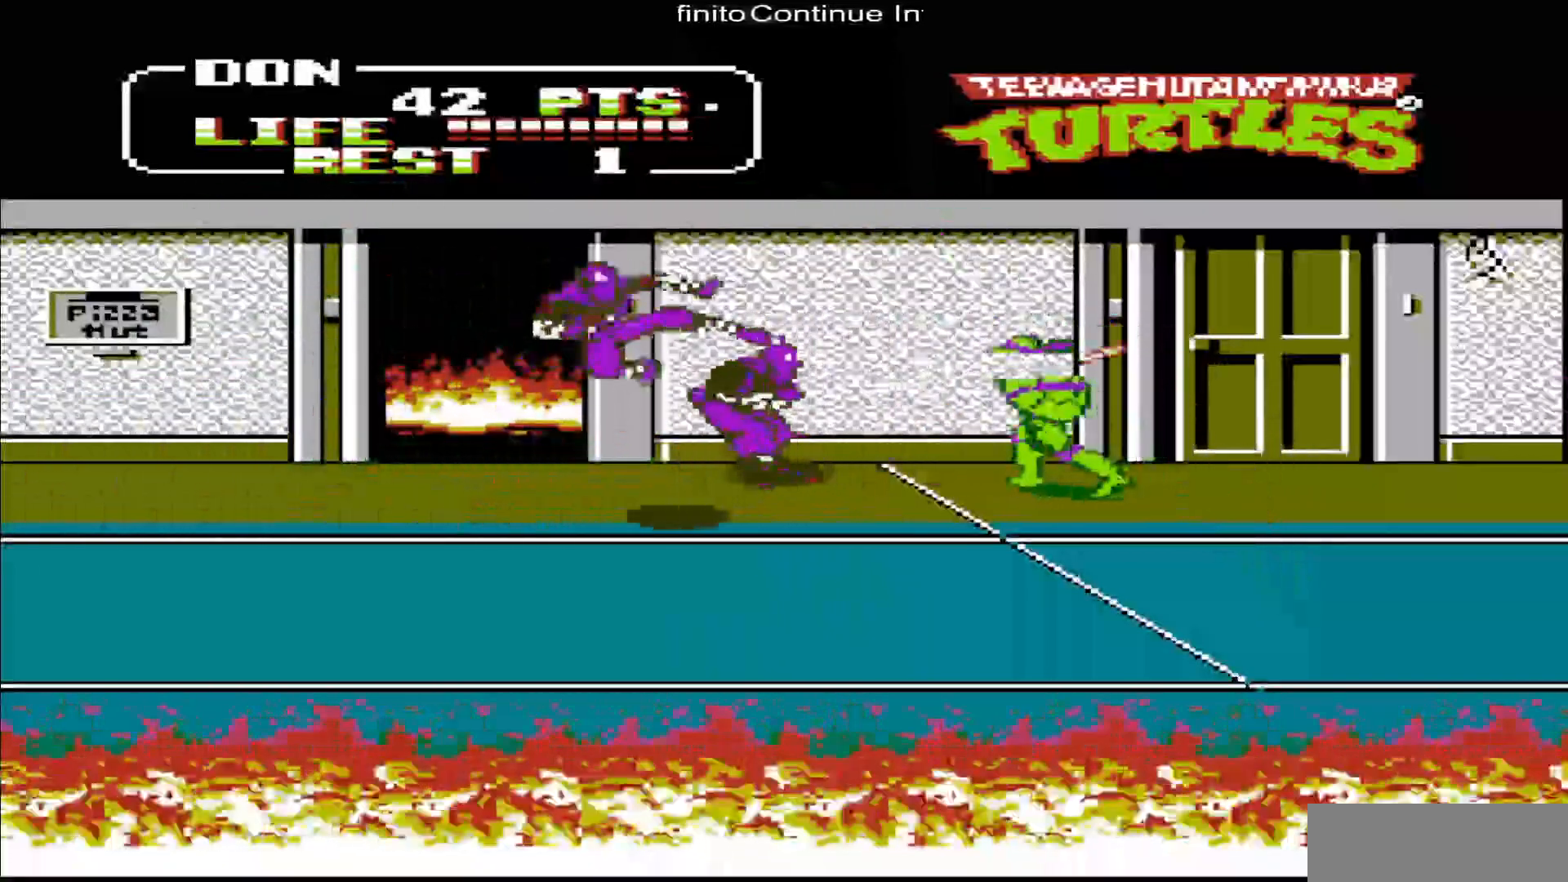
{"buttons": [], "events": [[83, "B", "up"], [317, "B", "down"], [417, "B", "up"]]}
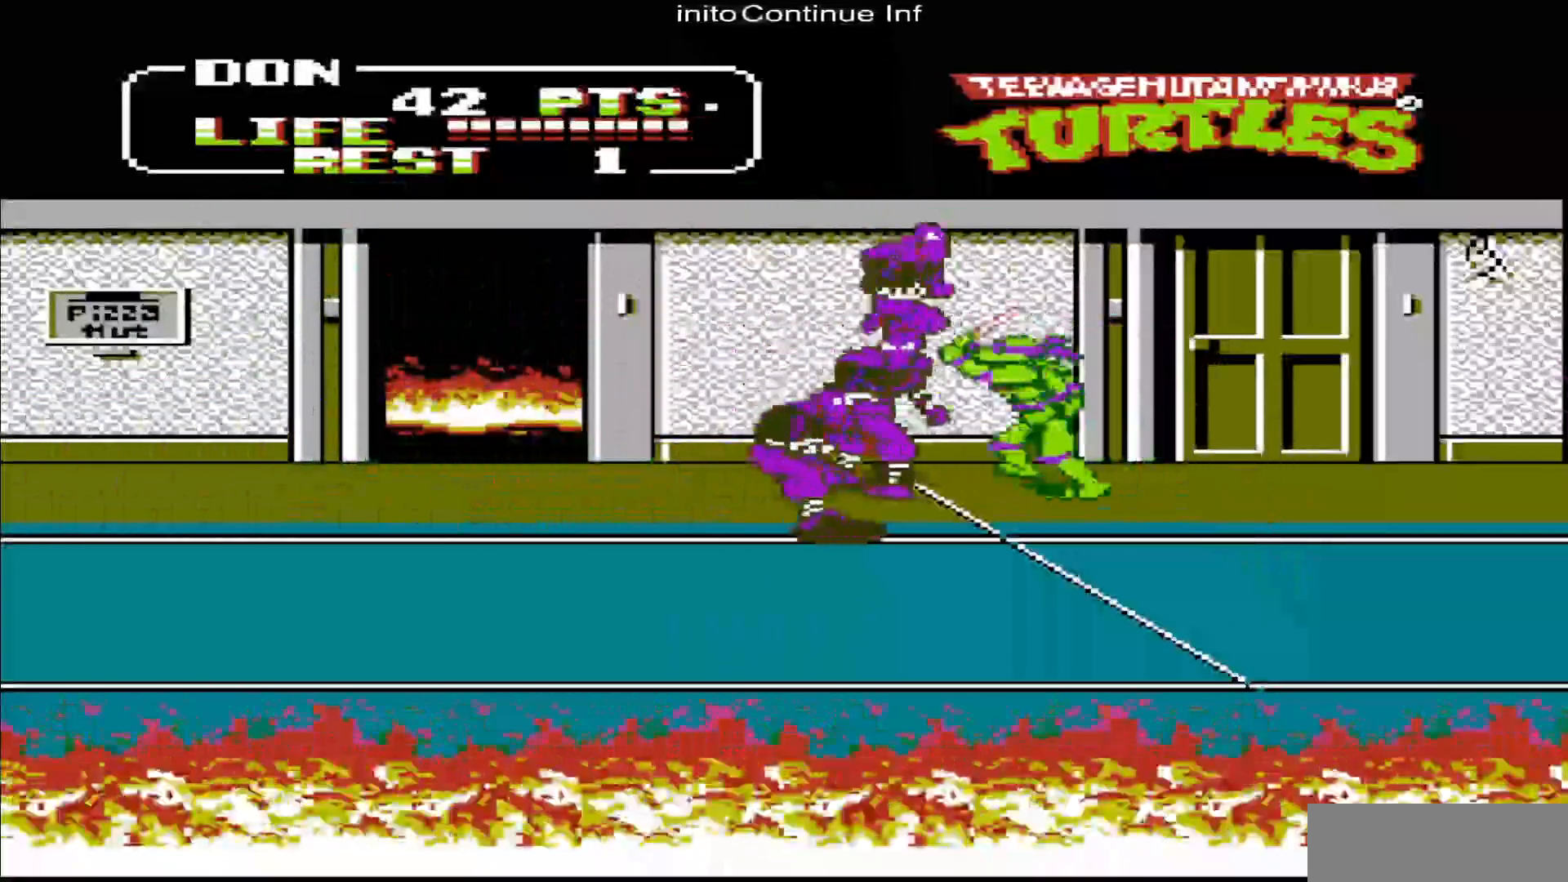
{"buttons": [], "events": [[17, "B", "down"], [117, "B", "up"], [183, "B", "down"], [283, "B", "up"], [350, "B", "down"], [450, "B", "up"]]}
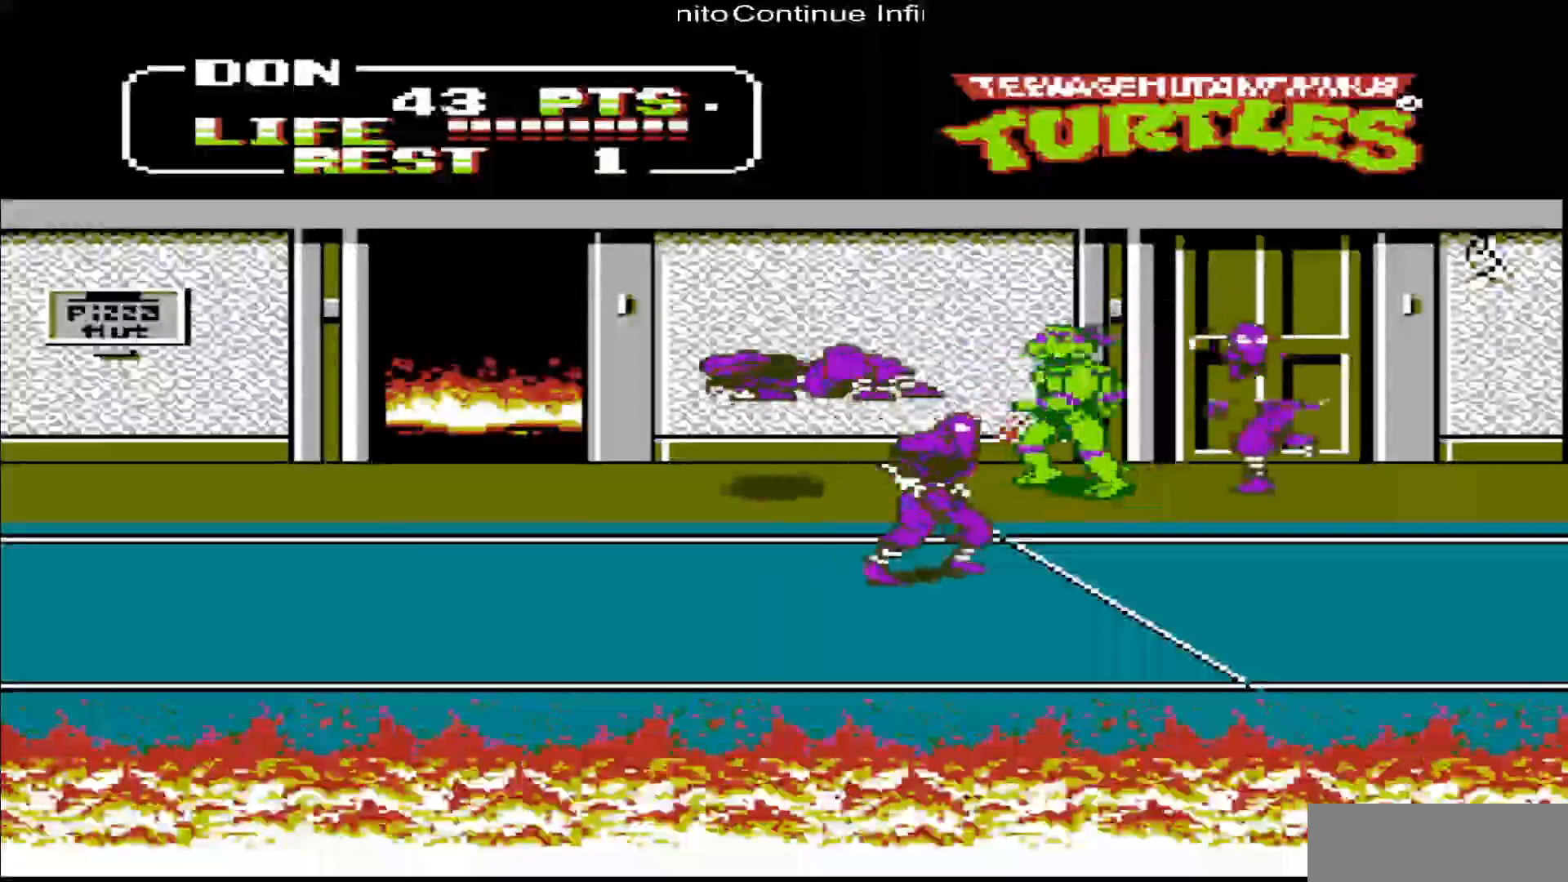
{"buttons": ["DPAD_DOWN", "DPAD_LEFT"], "events": [[17, "B", "down"], [117, "B", "up"], [183, "B", "down"], [183, "DPAD_LEFT", "down"], [283, "B", "up"], [450, "DPAD_DOWN", "down"]]}
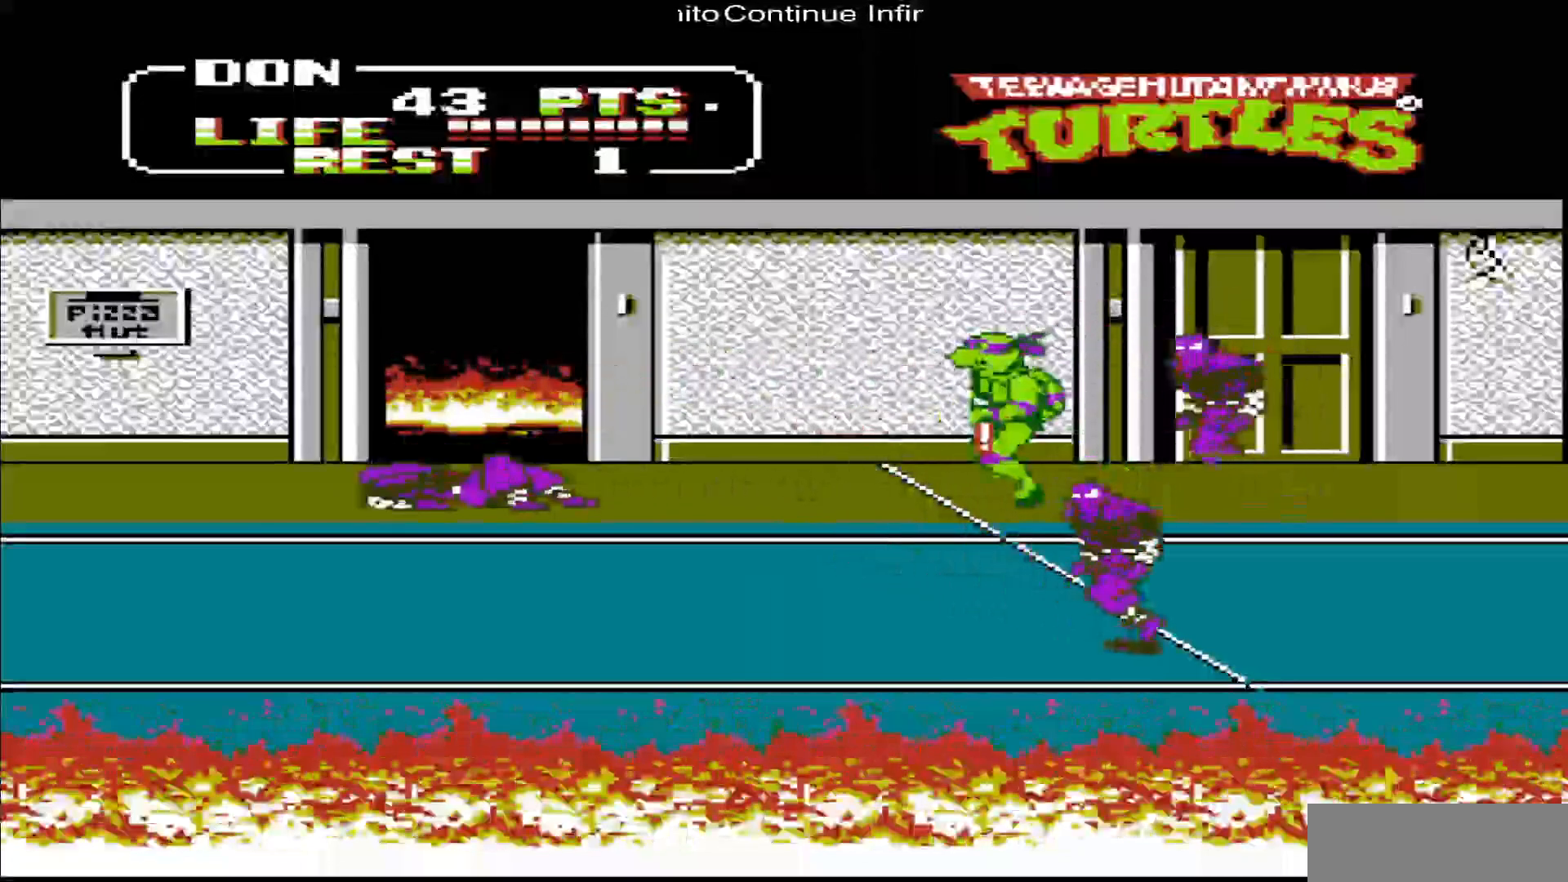
{"buttons": [], "events": [[450, "DPAD_DOWN", "up"], [483, "DPAD_LEFT", "up"]]}
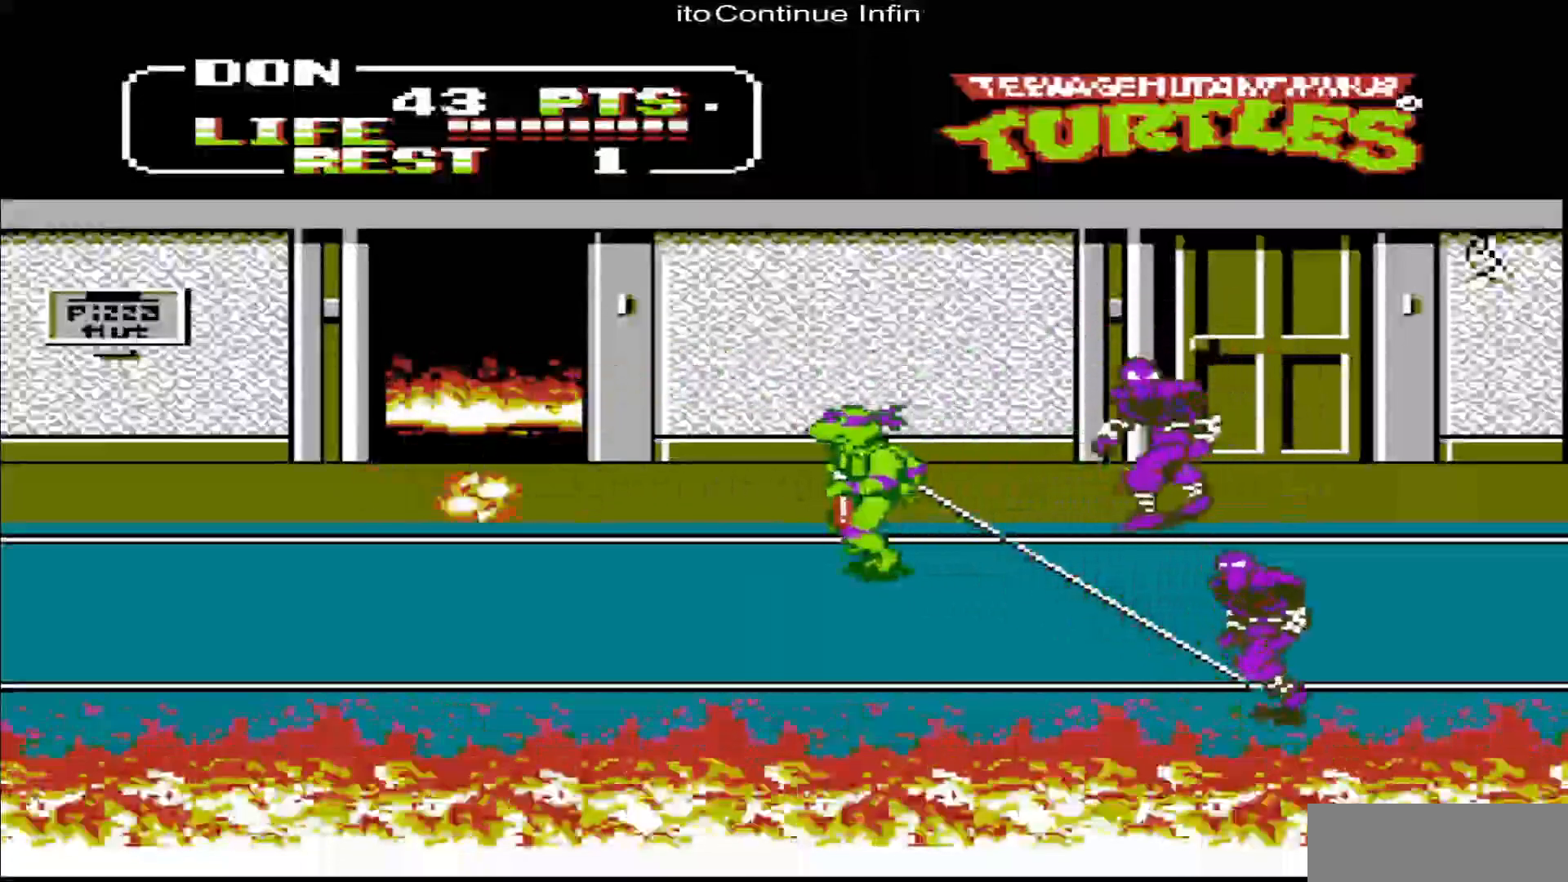
{"buttons": [], "events": [[17, "DPAD_RIGHT", "down"], [150, "DPAD_UP", "down"], [250, "B", "down"], [250, "DPAD_UP", "up"], [317, "DPAD_RIGHT", "up"], [350, "B", "up"]]}
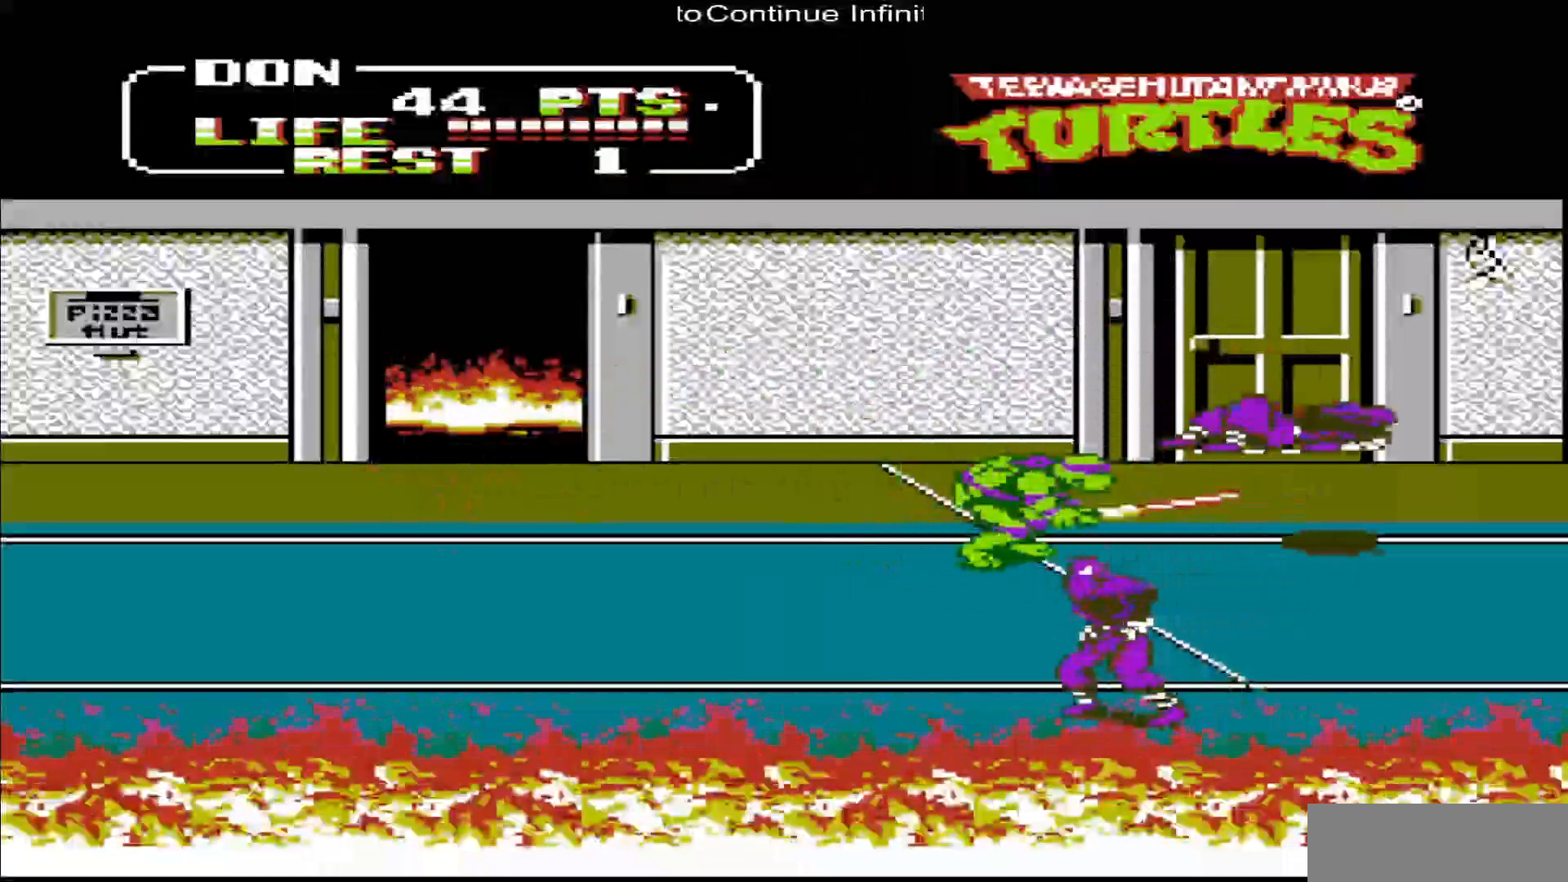
{"buttons": ["DPAD_DOWN", "DPAD_RIGHT"], "events": [[17, "DPAD_LEFT", "down"], [283, "DPAD_DOWN", "down"], [283, "DPAD_LEFT", "up"], [383, "DPAD_RIGHT", "down"]]}
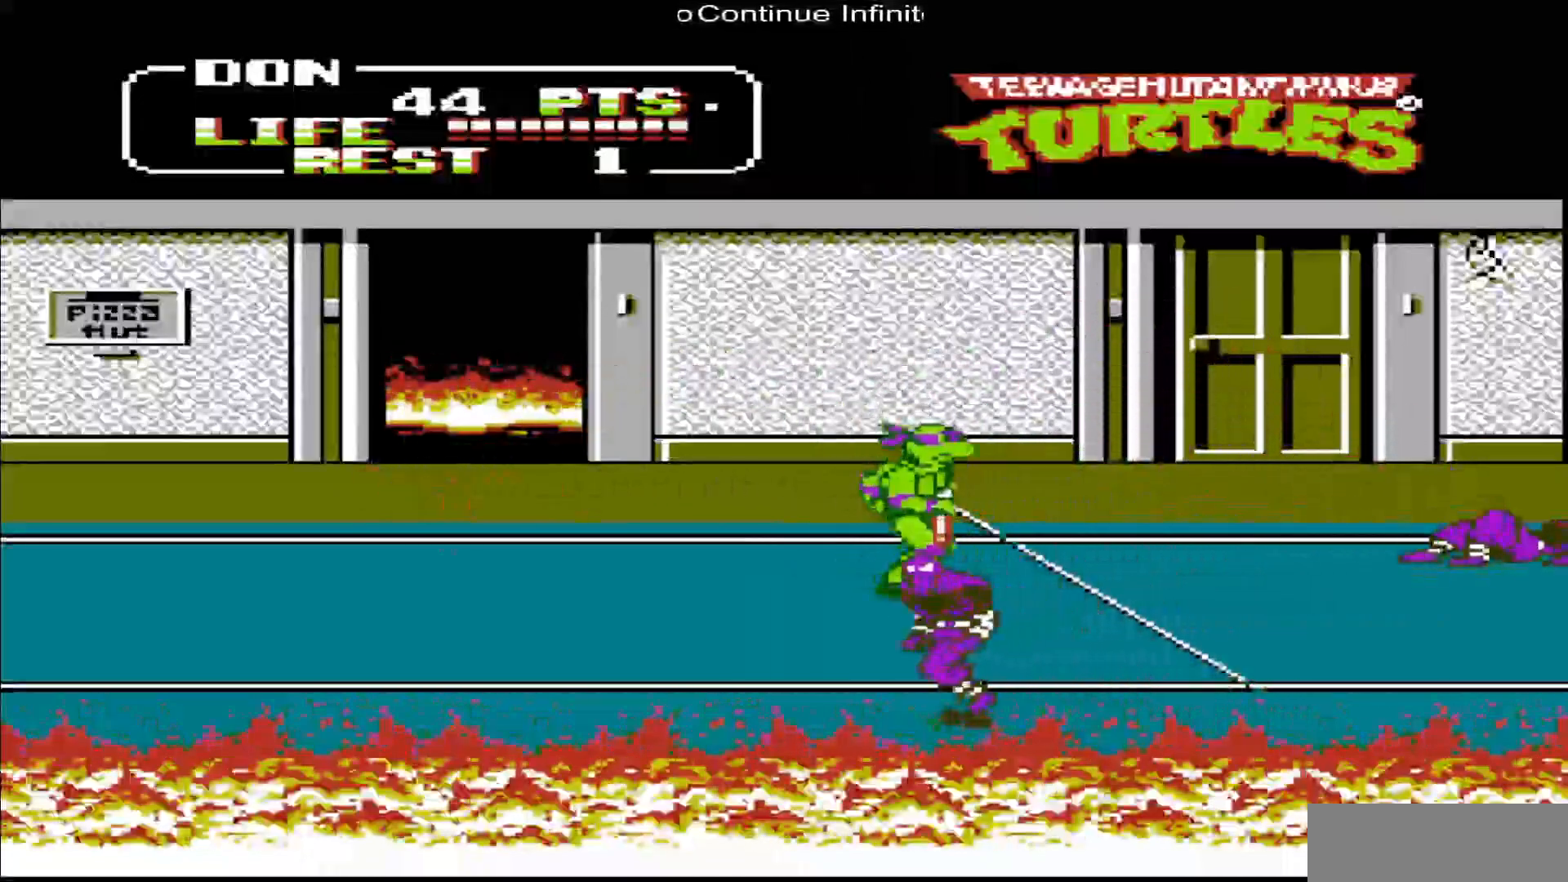
{"buttons": ["DPAD_DOWN", "DPAD_LEFT"], "events": [[283, "DPAD_RIGHT", "up"], [417, "DPAD_LEFT", "down"]]}
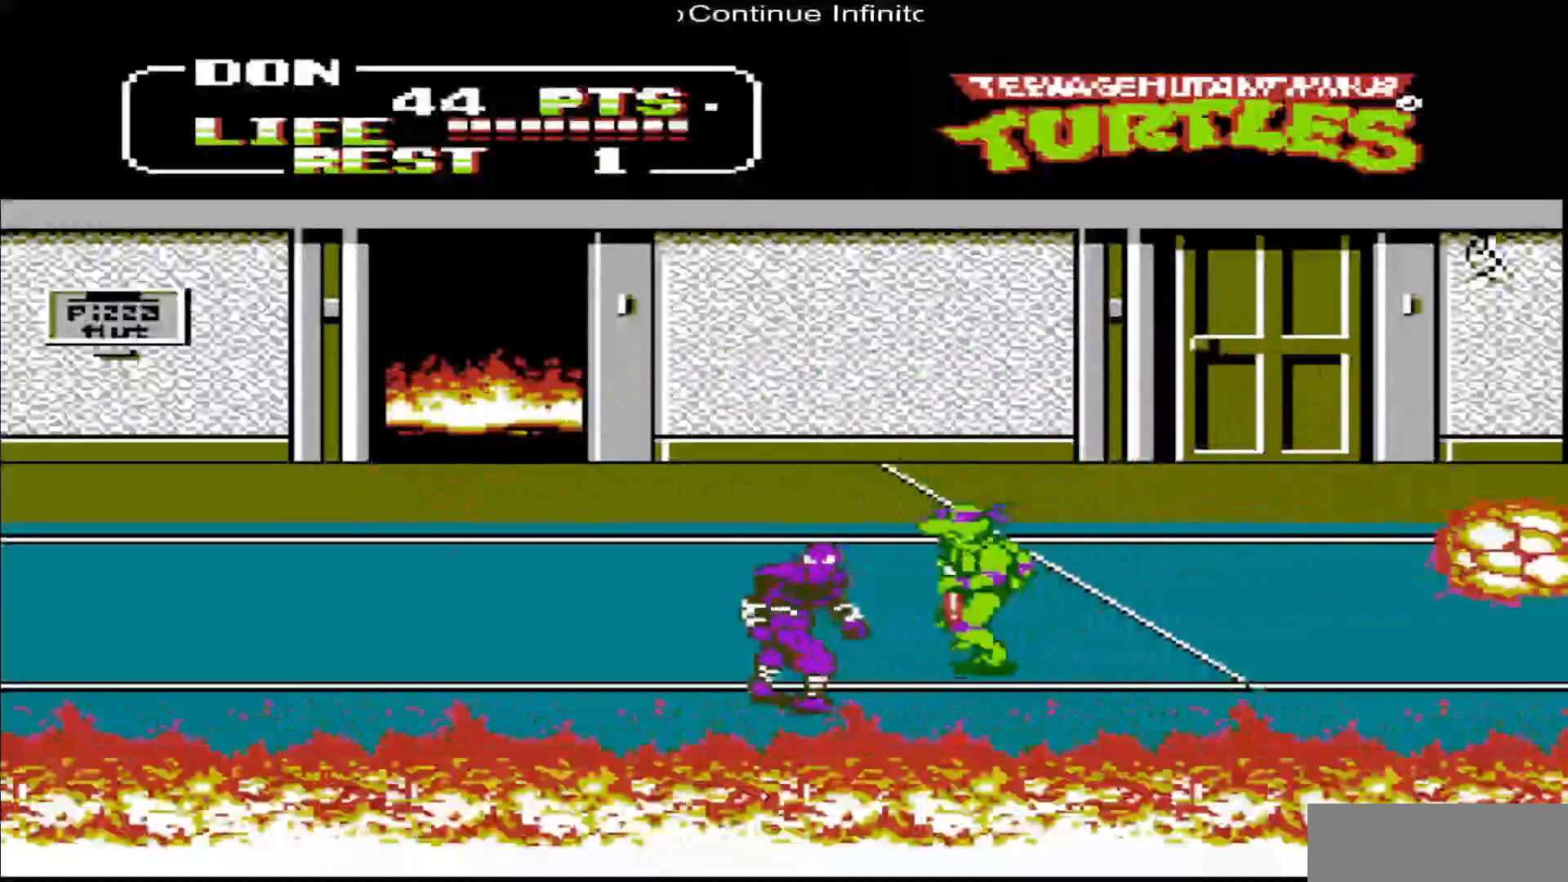
{"buttons": [], "events": [[17, "B", "down"], [183, "B", "up"], [183, "DPAD_DOWN", "up"], [383, "DPAD_LEFT", "up"]]}
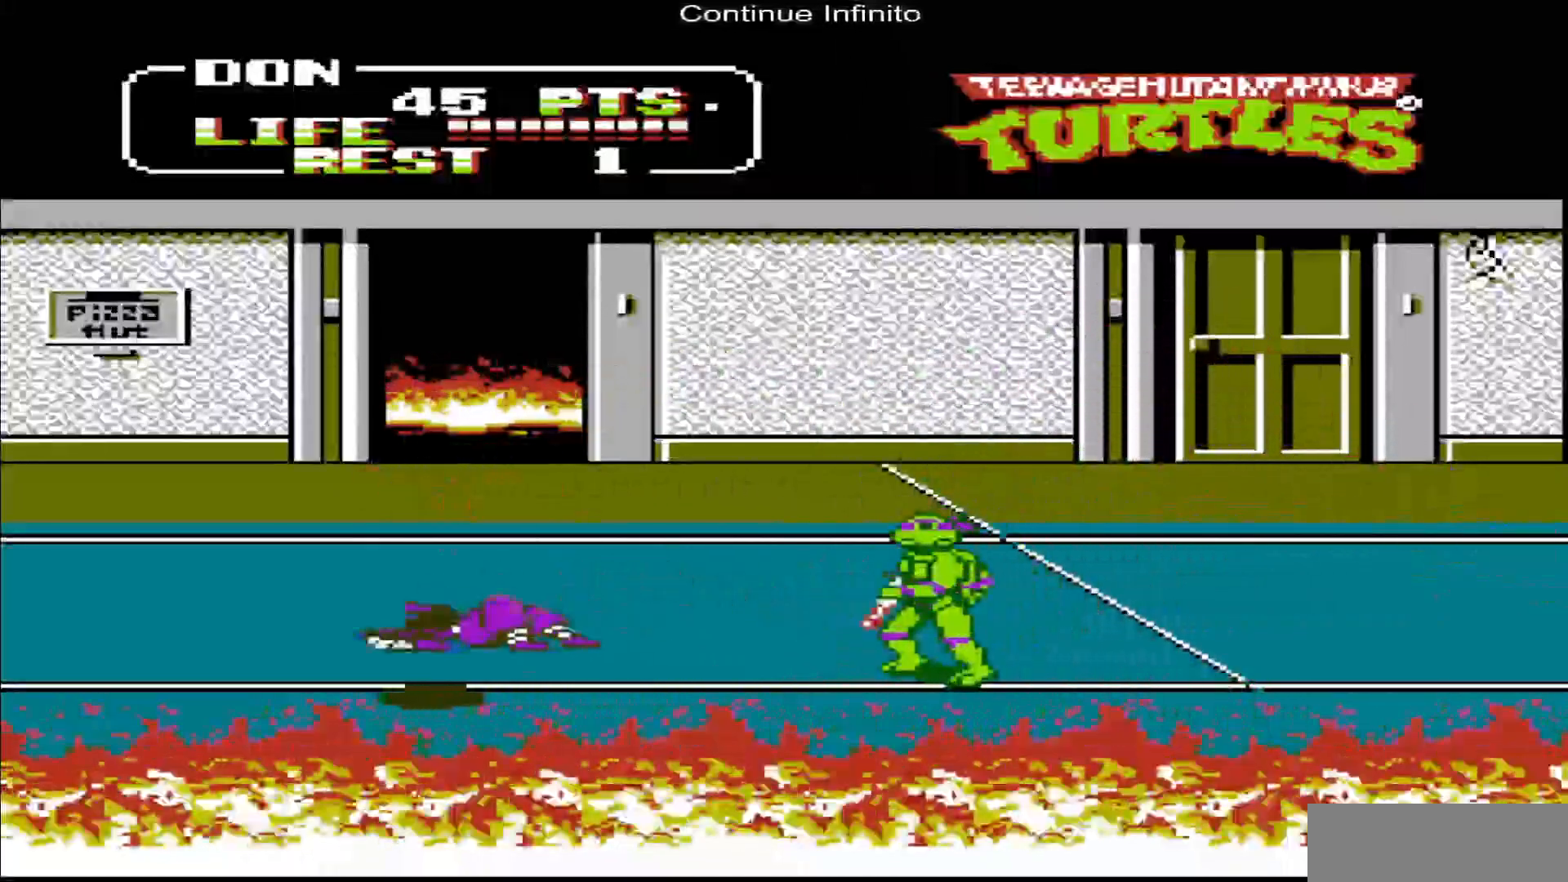
{"buttons": ["DPAD_RIGHT"], "events": [[117, "DPAD_RIGHT", "down"]]}
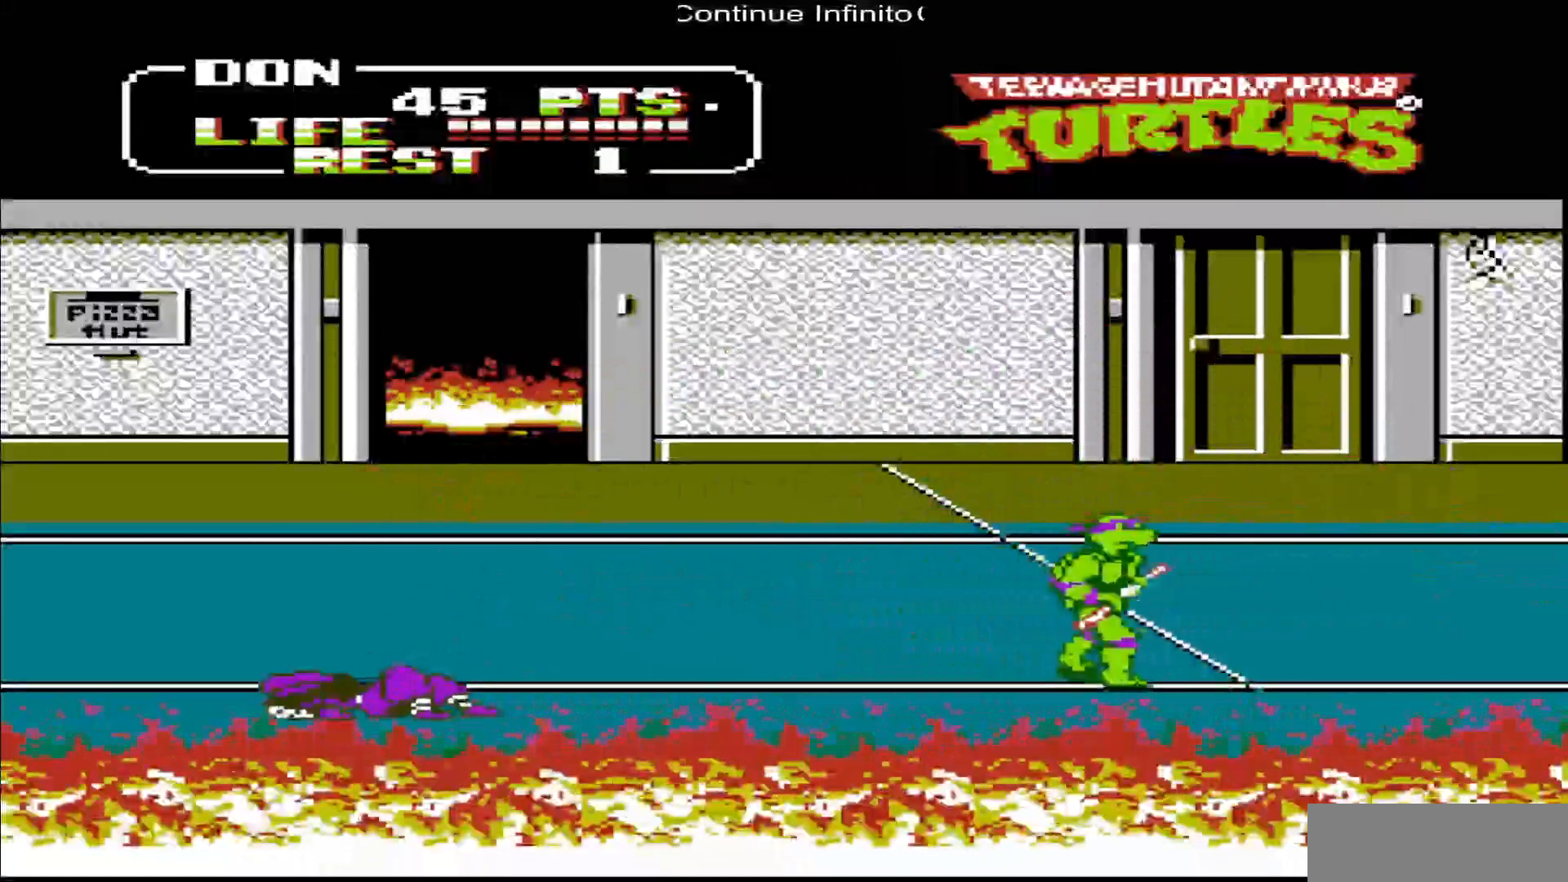
{"buttons": ["DPAD_RIGHT"], "events": []}
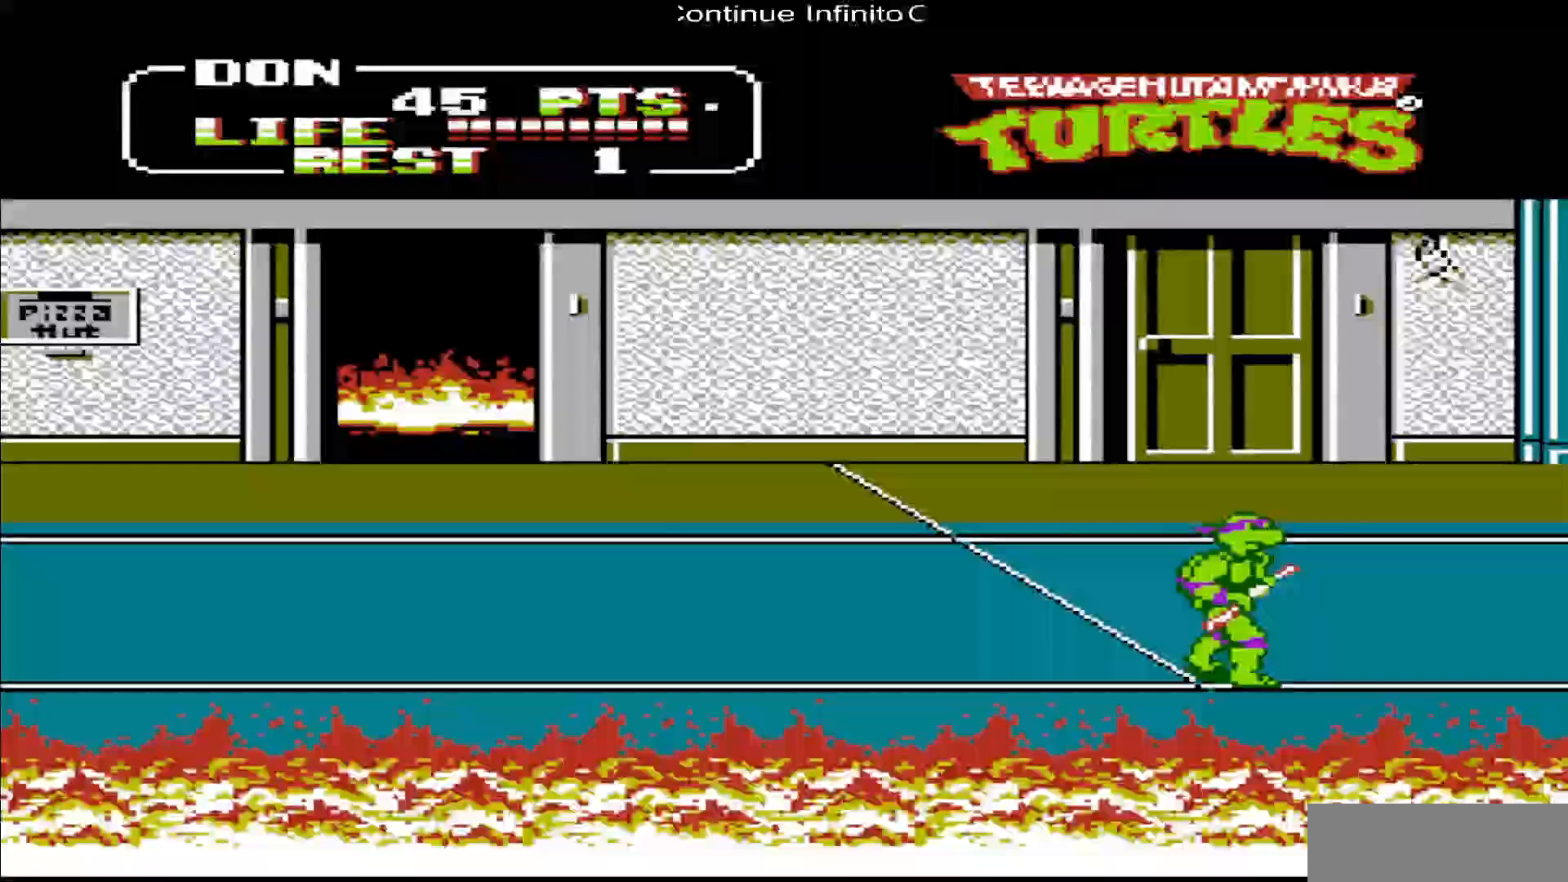
{"buttons": ["DPAD_RIGHT"], "events": [[83, "DPAD_RIGHT", "up"], [383, "DPAD_RIGHT", "down"]]}
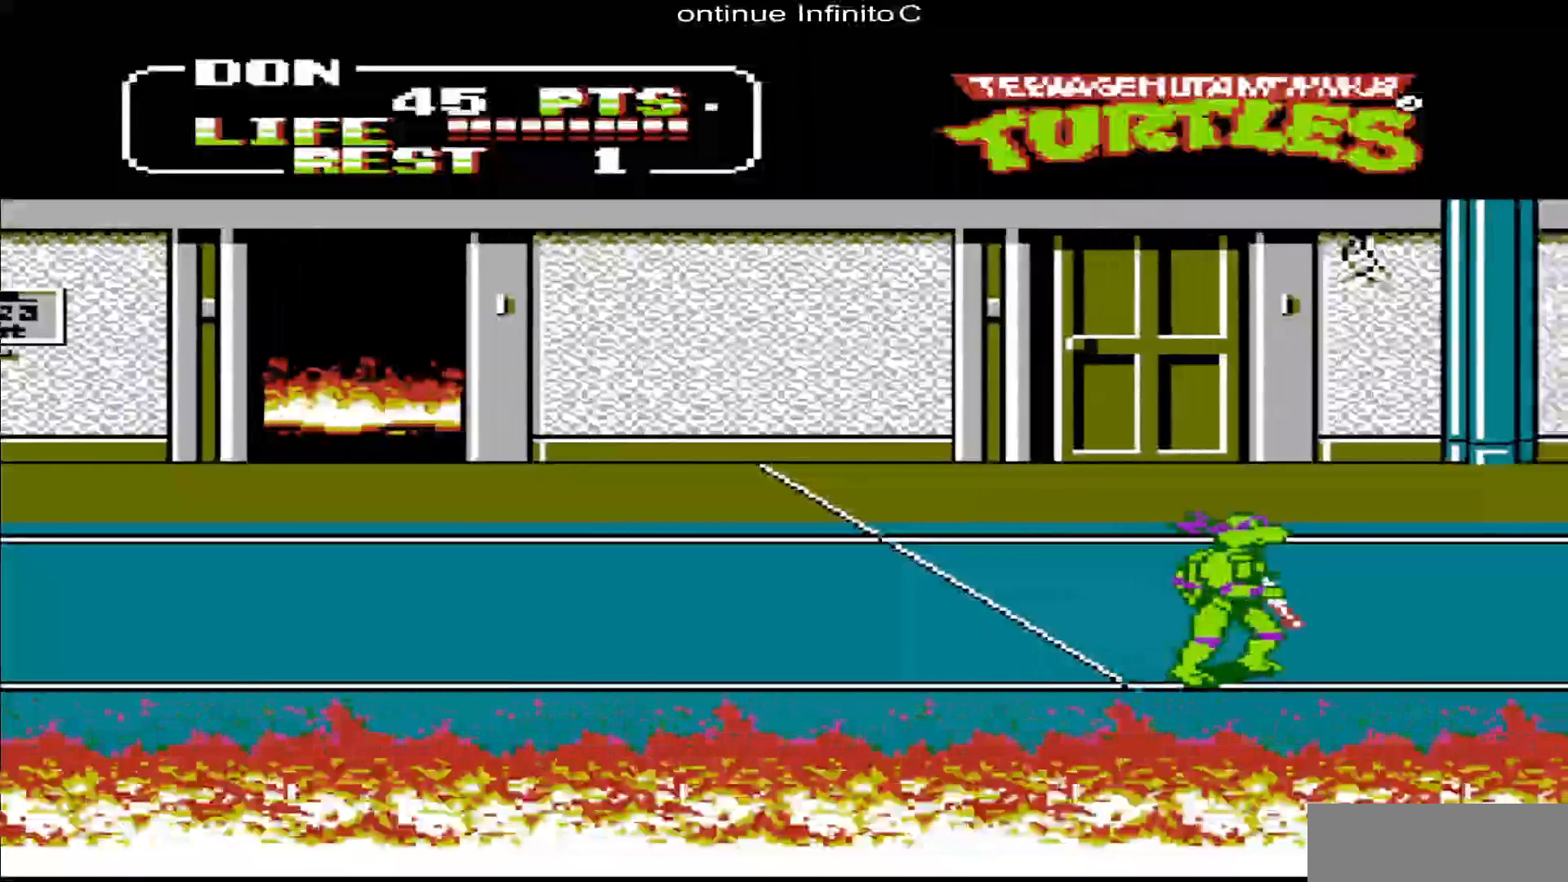
{"buttons": ["DPAD_RIGHT"], "events": []}
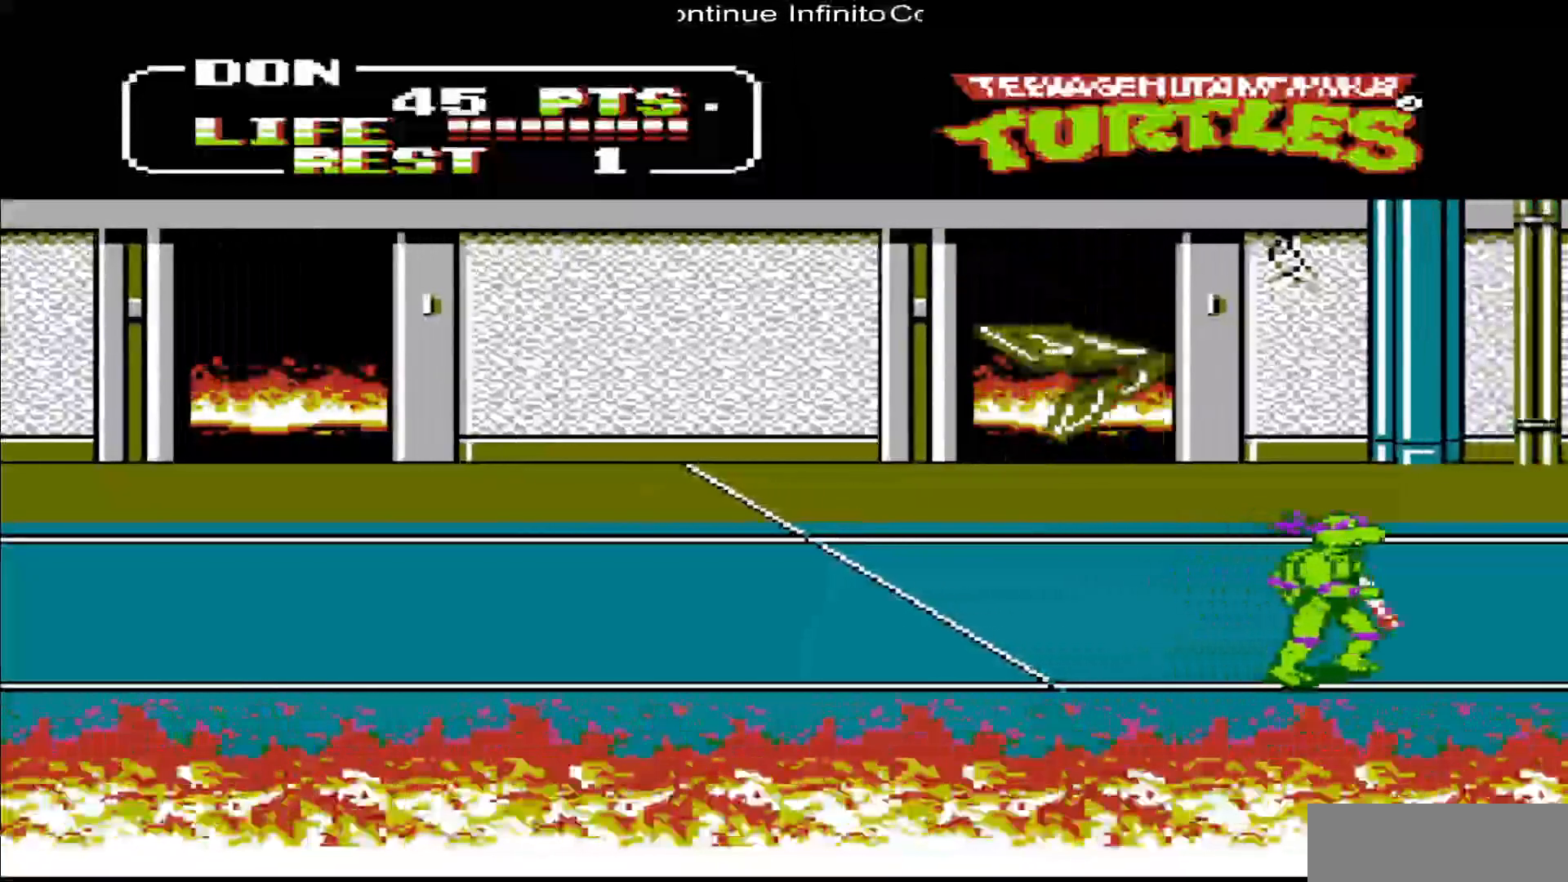
{"buttons": ["DPAD_UP", "DPAD_LEFT"], "events": [[150, "DPAD_RIGHT", "up"], [183, "DPAD_UP", "down"], [217, "DPAD_UP", "up"], [250, "DPAD_LEFT", "down"], [350, "DPAD_UP", "down"]]}
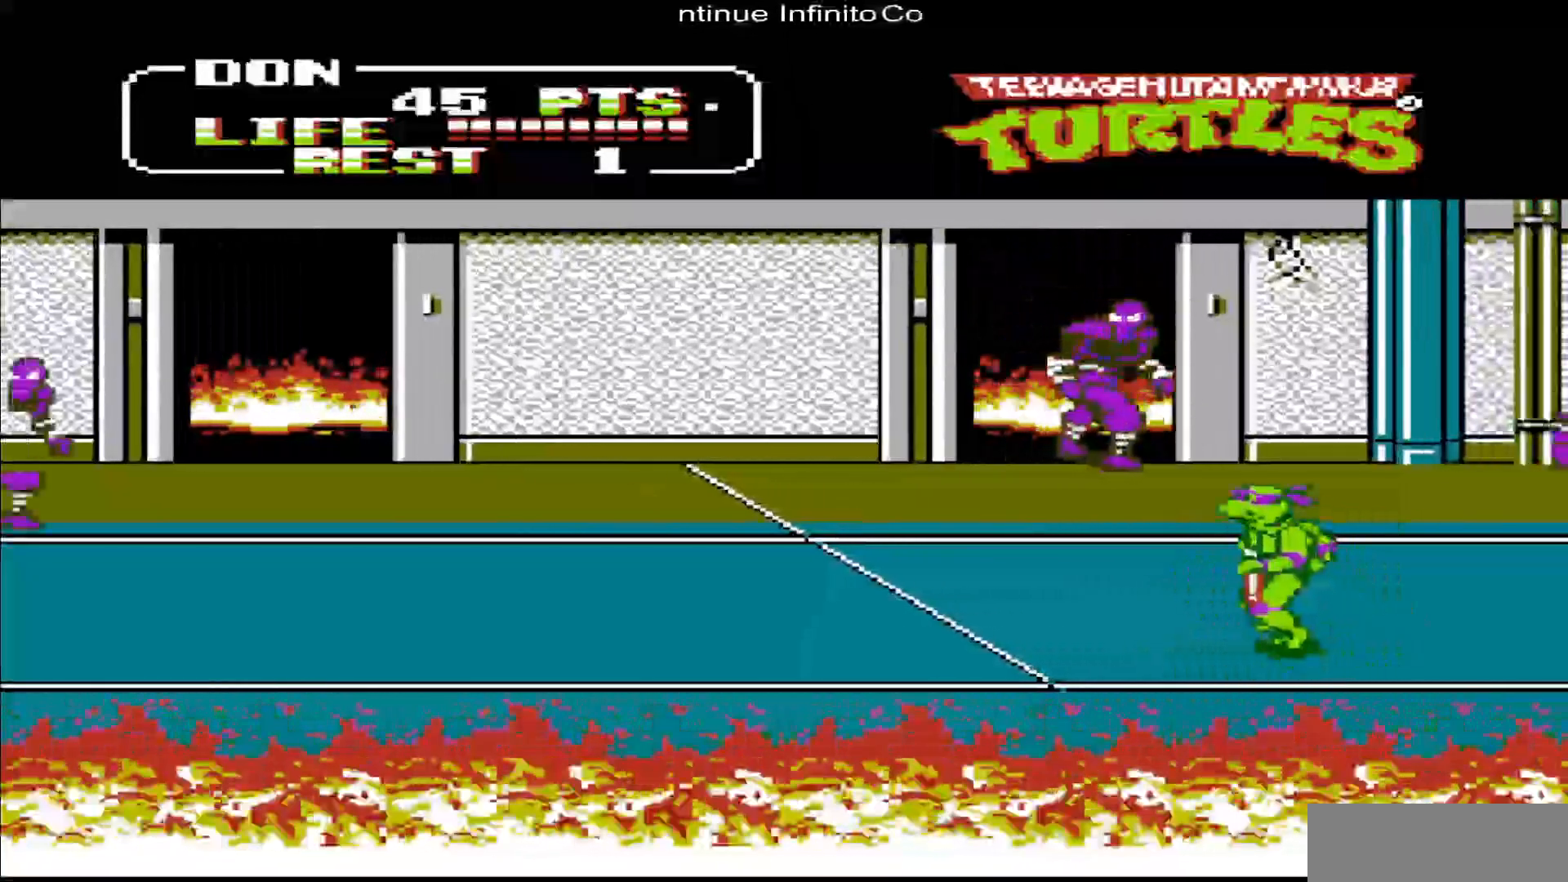
{"buttons": ["DPAD_UP", "DPAD_LEFT"], "events": []}
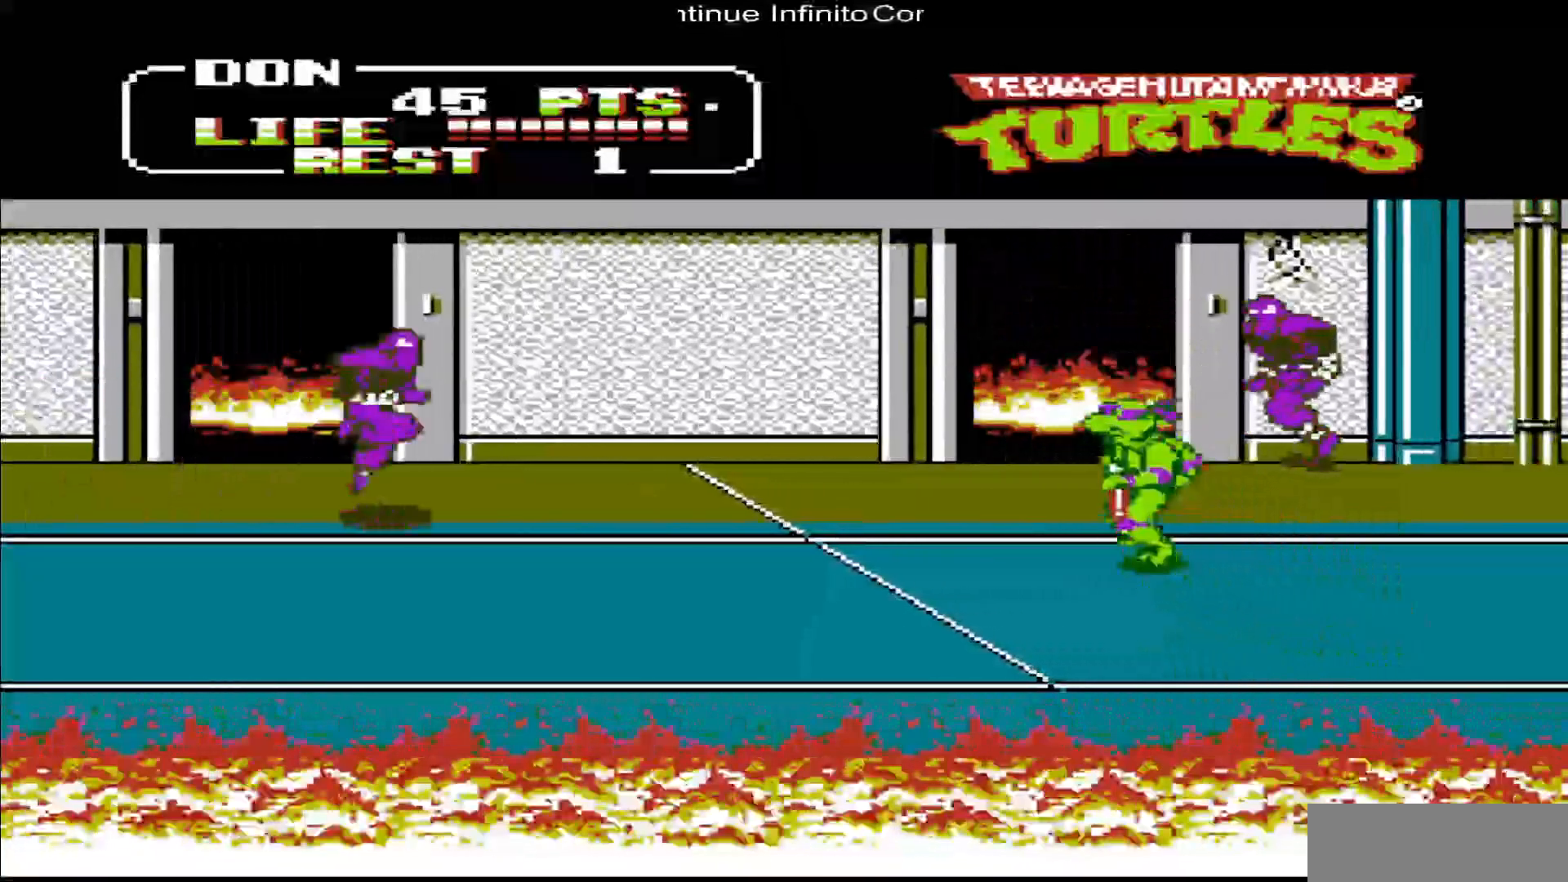
{"buttons": ["B", "DPAD_UP", "DPAD_RIGHT"], "events": [[83, "DPAD_LEFT", "up"], [250, "DPAD_RIGHT", "down"], [383, "B", "down"]]}
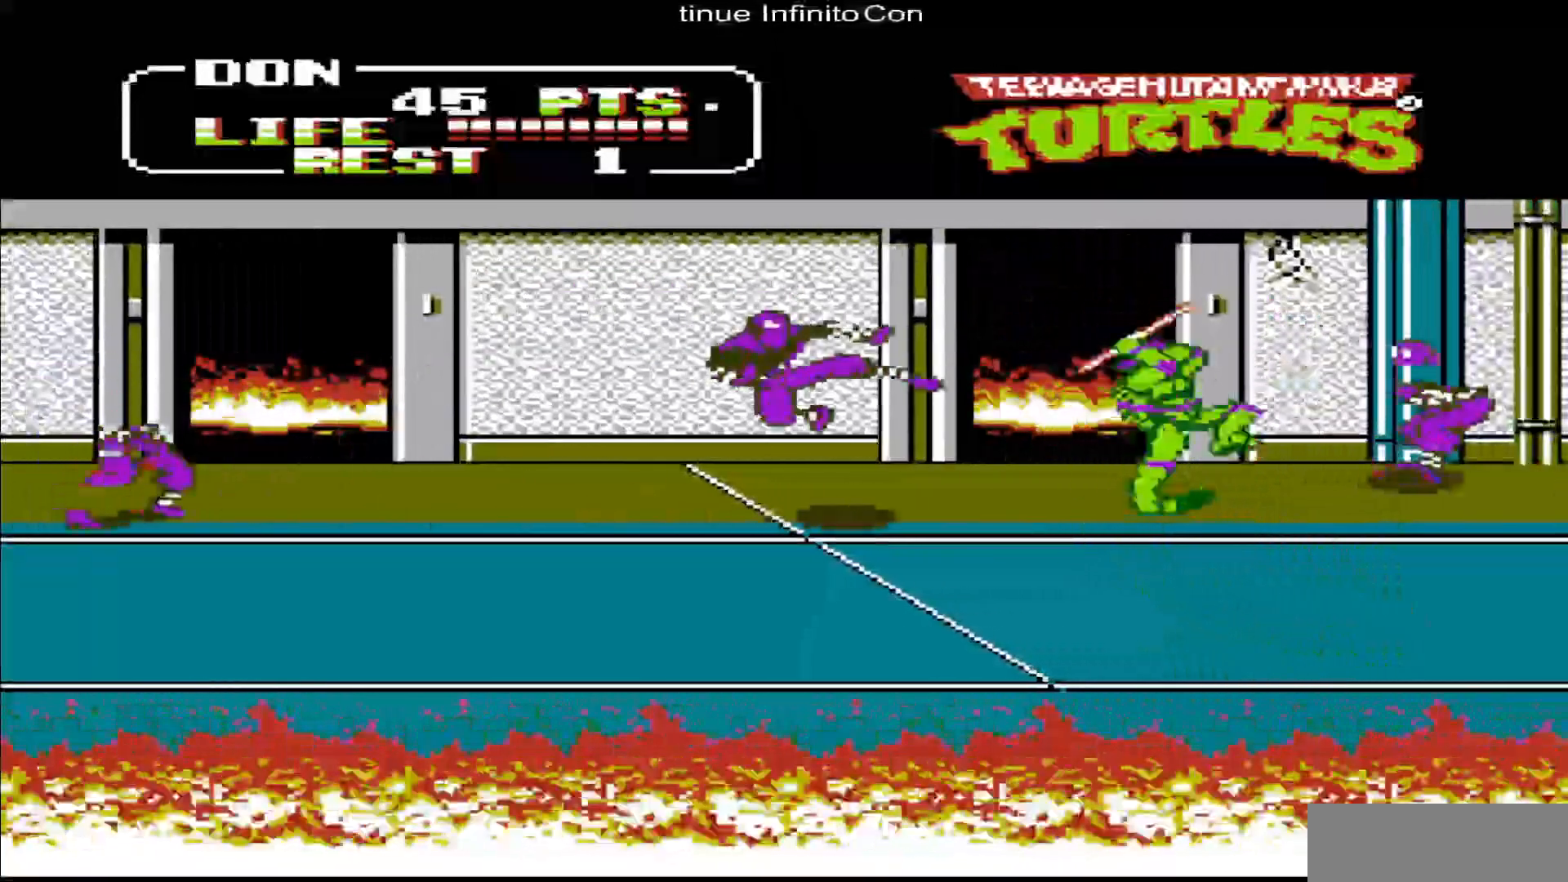
{"buttons": ["DPAD_UP", "DPAD_LEFT"], "events": [[17, "B", "up"], [17, "DPAD_UP", "up"], [117, "DPAD_UP", "down"], [150, "DPAD_RIGHT", "up"], [250, "DPAD_LEFT", "down"]]}
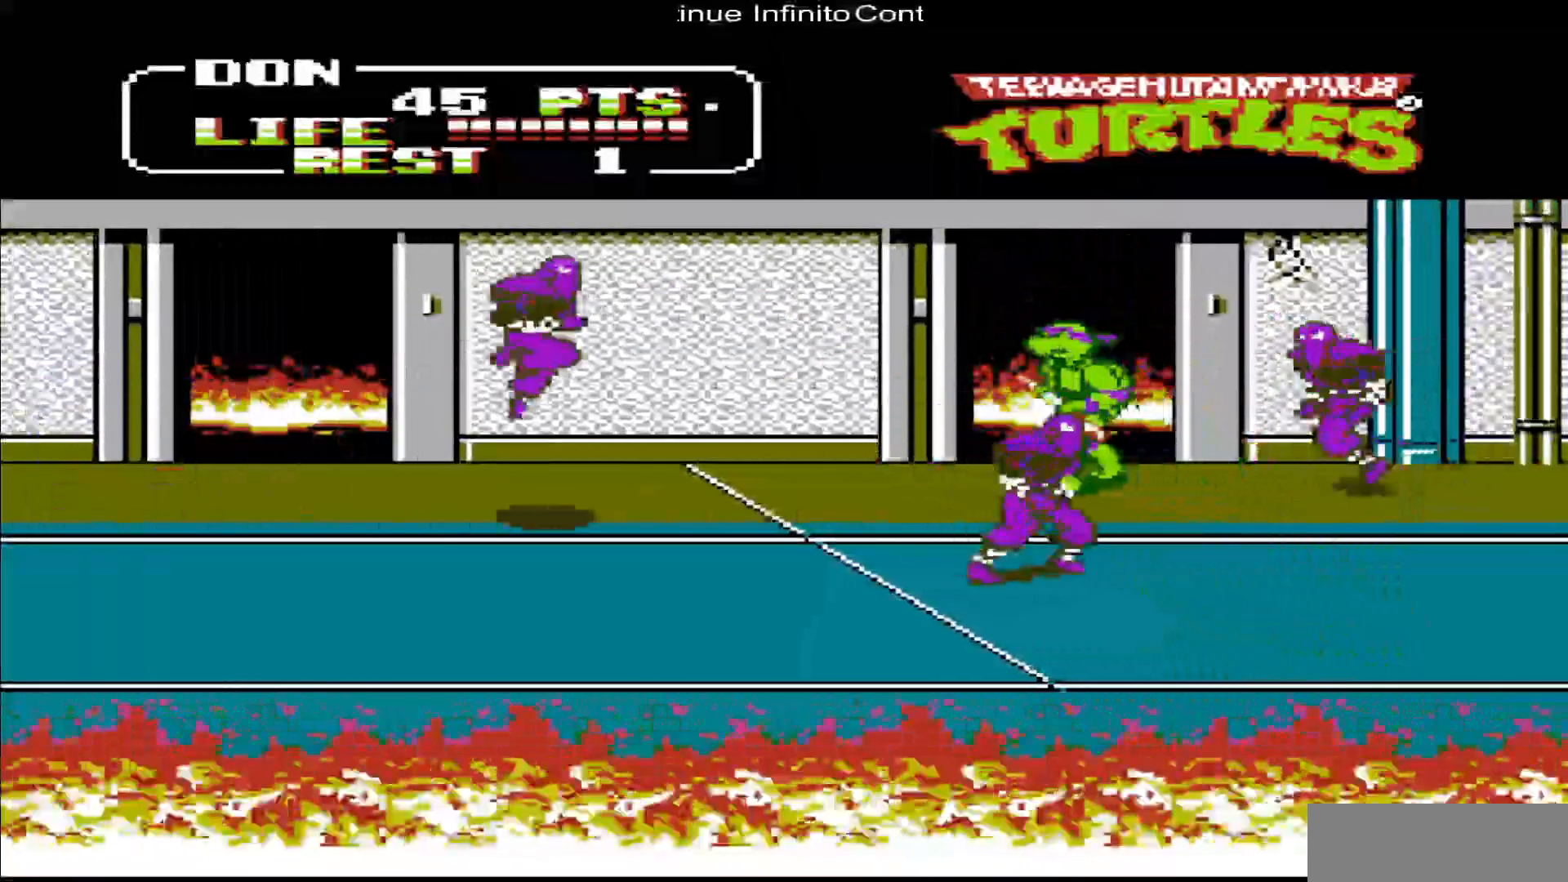
{"buttons": ["DPAD_UP"], "events": [[50, "DPAD_UP", "up"], [150, "DPAD_LEFT", "up"], [183, "DPAD_RIGHT", "down"], [217, "B", "down"], [317, "B", "up"], [417, "DPAD_RIGHT", "up"], [450, "DPAD_UP", "down"]]}
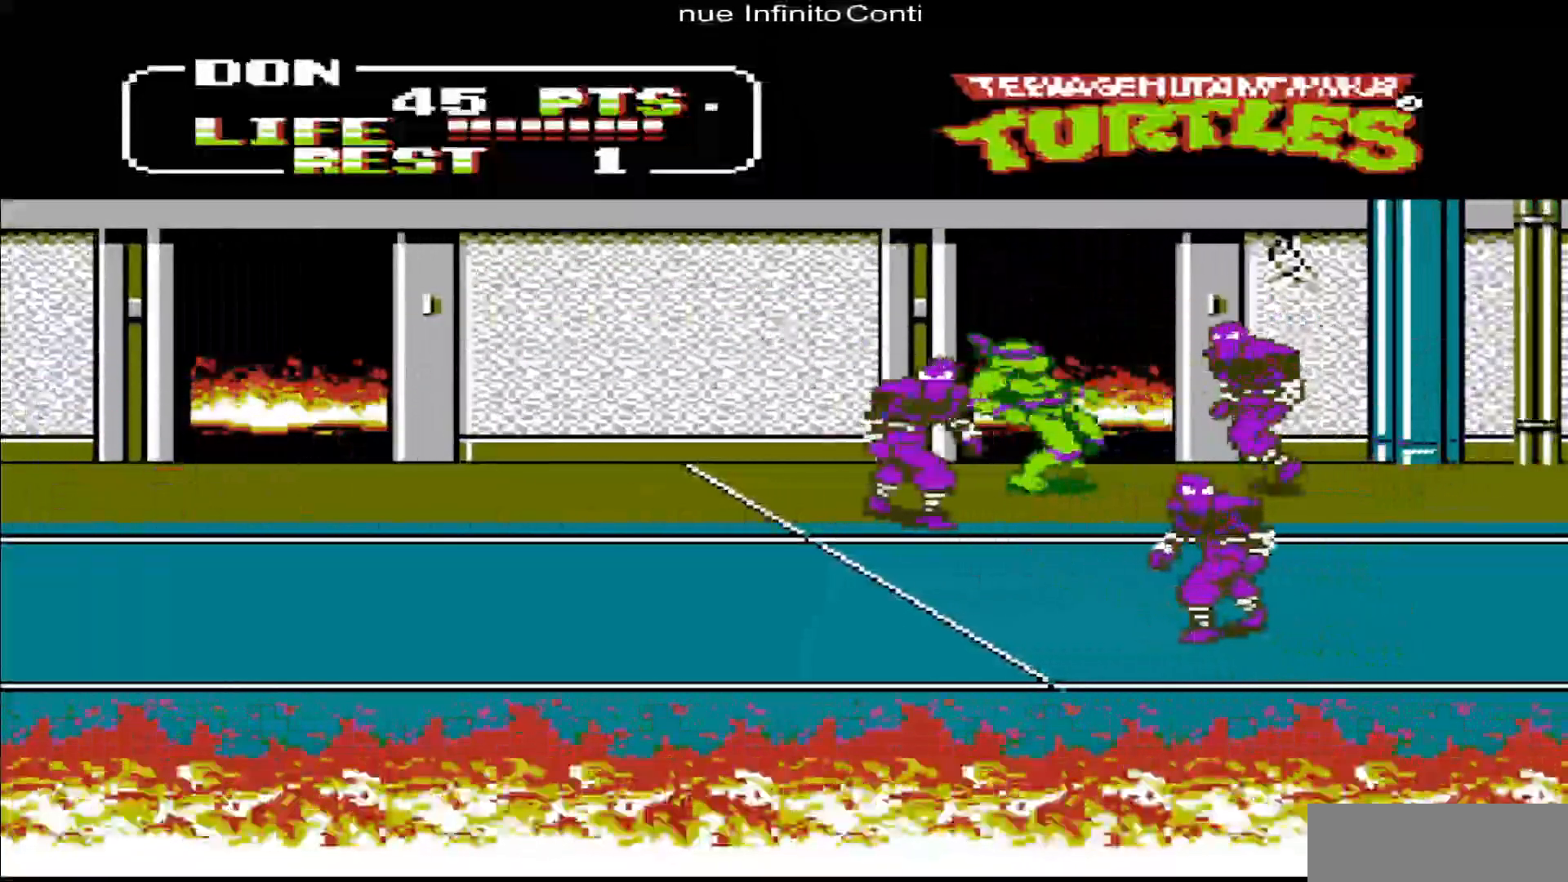
{"buttons": ["B", "DPAD_RIGHT"], "events": [[17, "DPAD_LEFT", "down"], [17, "DPAD_UP", "up"], [350, "DPAD_LEFT", "up"], [383, "DPAD_RIGHT", "down"], [483, "B", "down"]]}
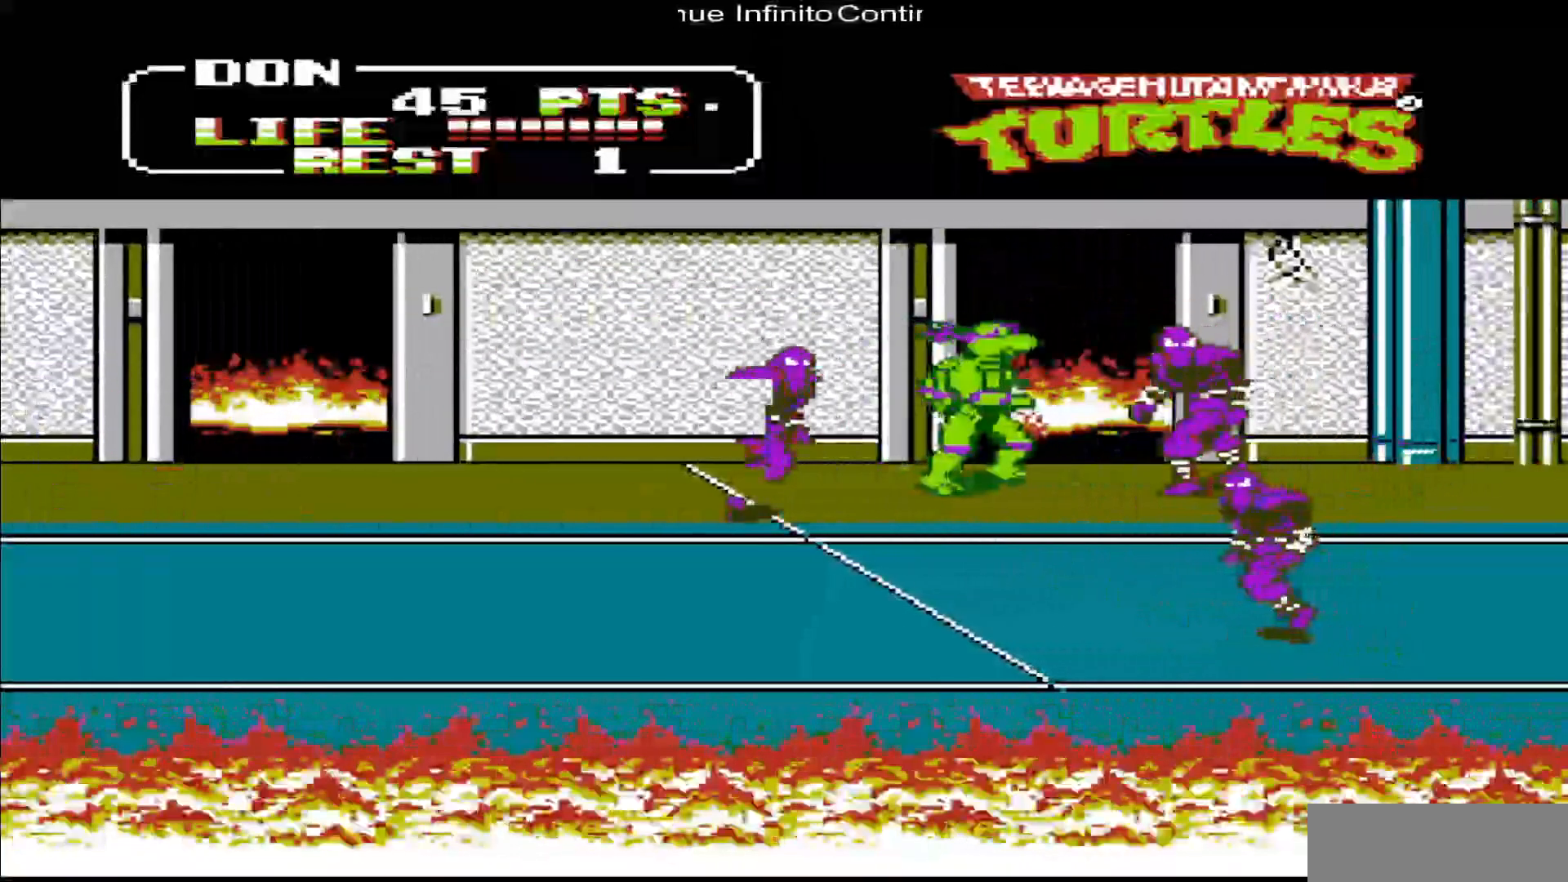
{"buttons": ["DPAD_RIGHT"], "events": [[83, "B", "up"]]}
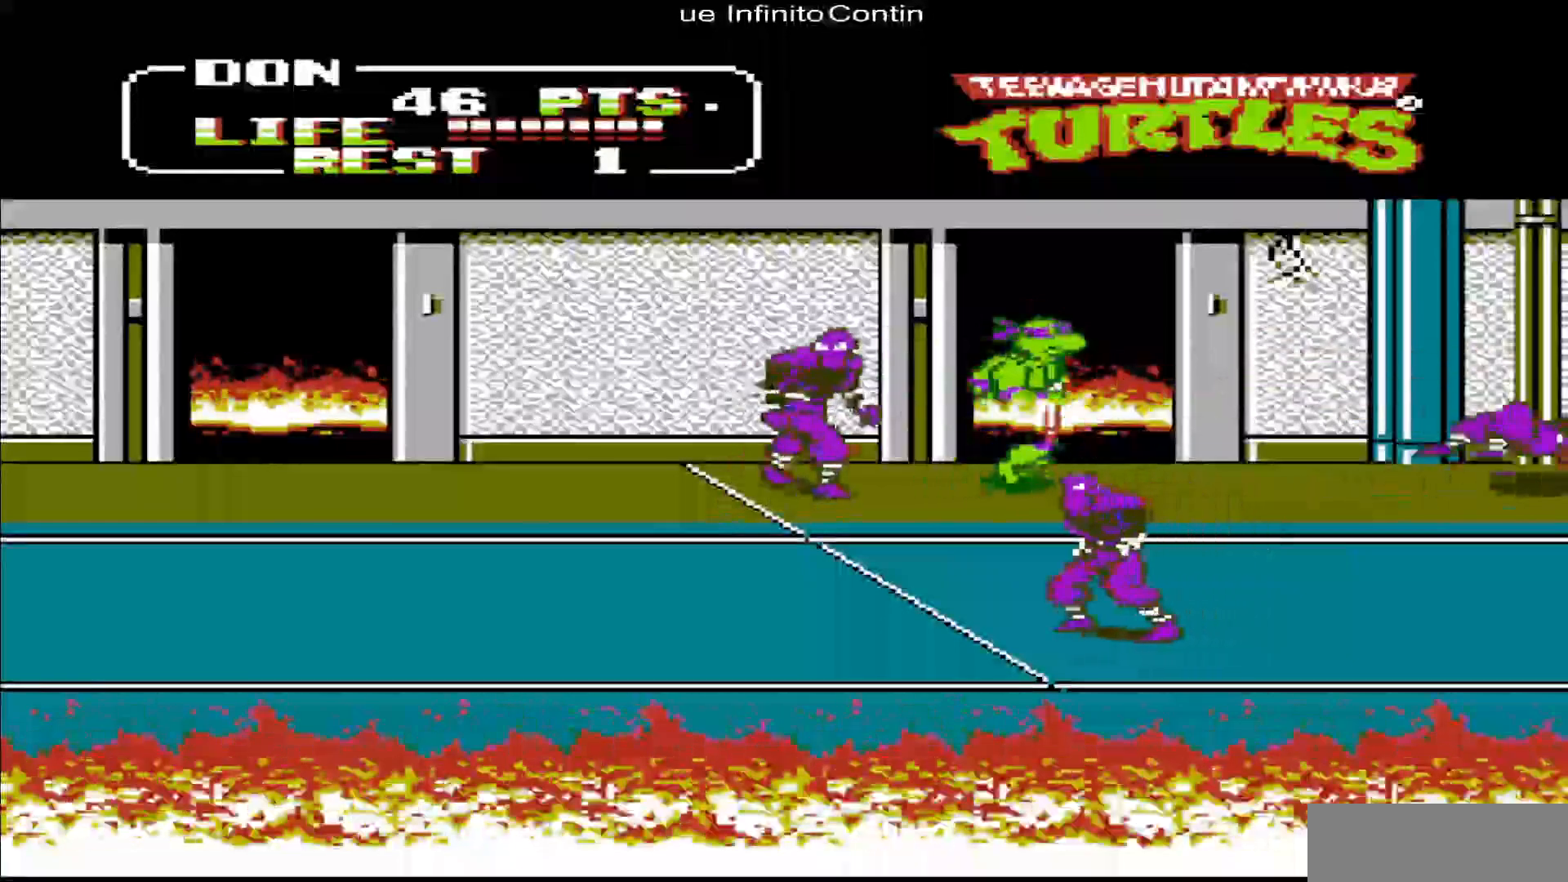
{"buttons": [], "events": [[183, "DPAD_RIGHT", "up"], [217, "DPAD_LEFT", "down"], [283, "B", "down"], [383, "B", "up"], [483, "DPAD_LEFT", "up"]]}